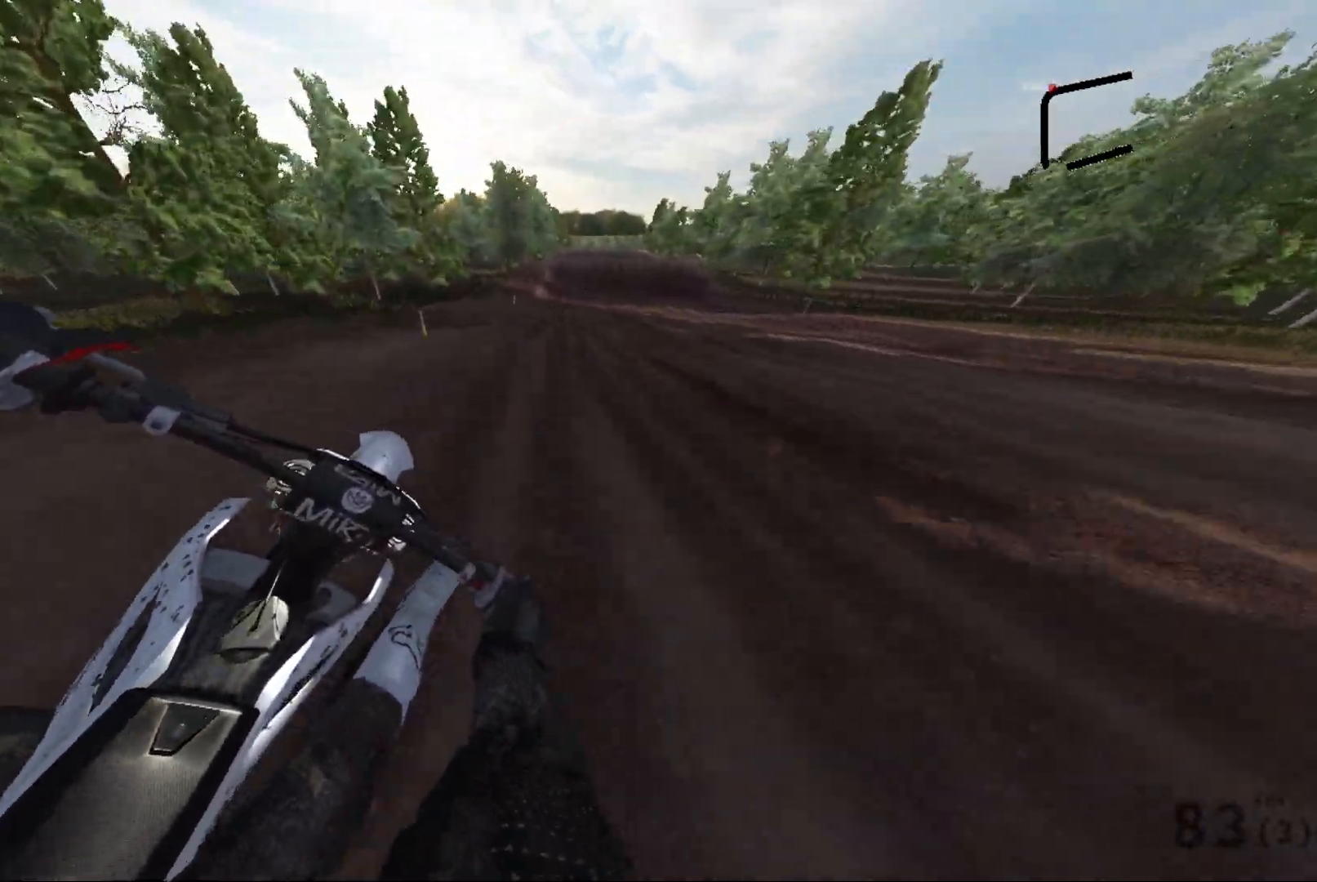
Gameplay with a controller (Xbox layout); each line is a JSON object with the inputs held at the frame after it. "events" lists button and stick changes between this image and that frame as [ms after this image, input, new state], when the widget could be followed in between.
{"buttons": ["R2"], "left_stick": "right", "right_stick": "center", "events": [[467, "left_stick", "right"]]}
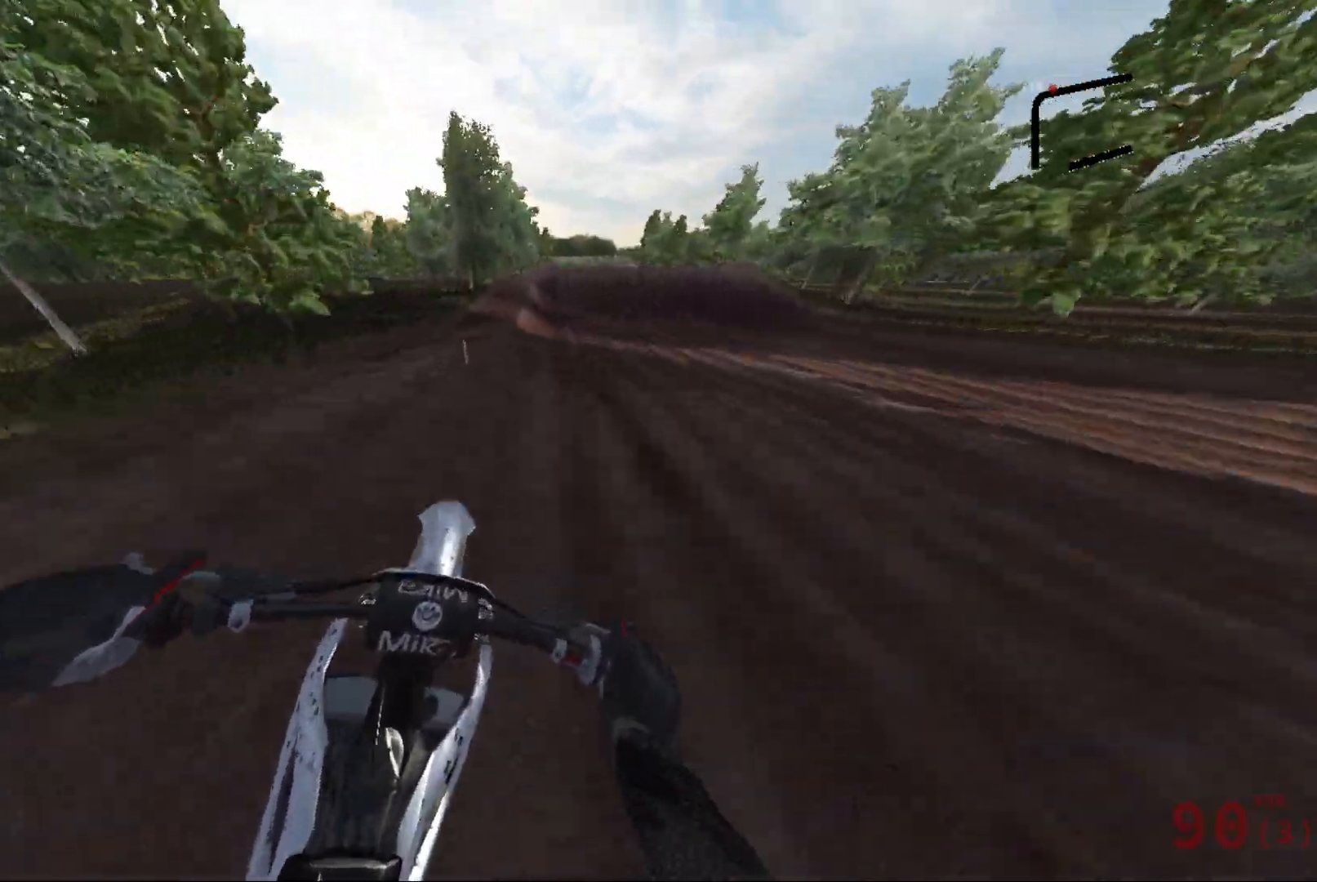
{"buttons": ["R2"], "left_stick": "center", "right_stick": "center", "events": [[83, "left_stick", "center"], [233, "B", "down"], [317, "B", "up"], [400, "left_stick", "left"], [483, "left_stick", "center"]]}
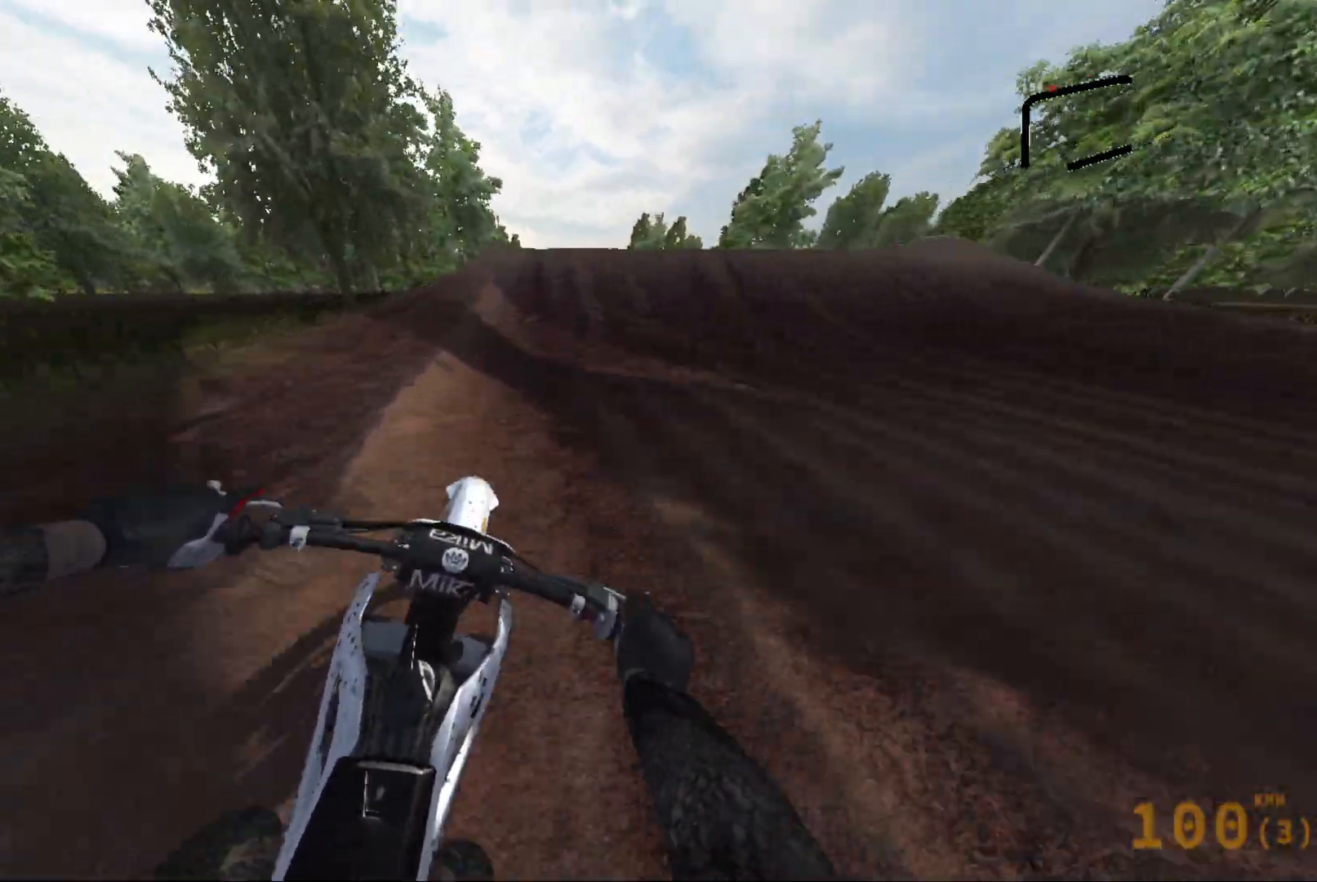
{"buttons": ["R2"], "left_stick": "right", "right_stick": "down-right", "events": [[183, "right_stick", "down"], [283, "left_stick", "right"], [433, "right_stick", "down-right"]]}
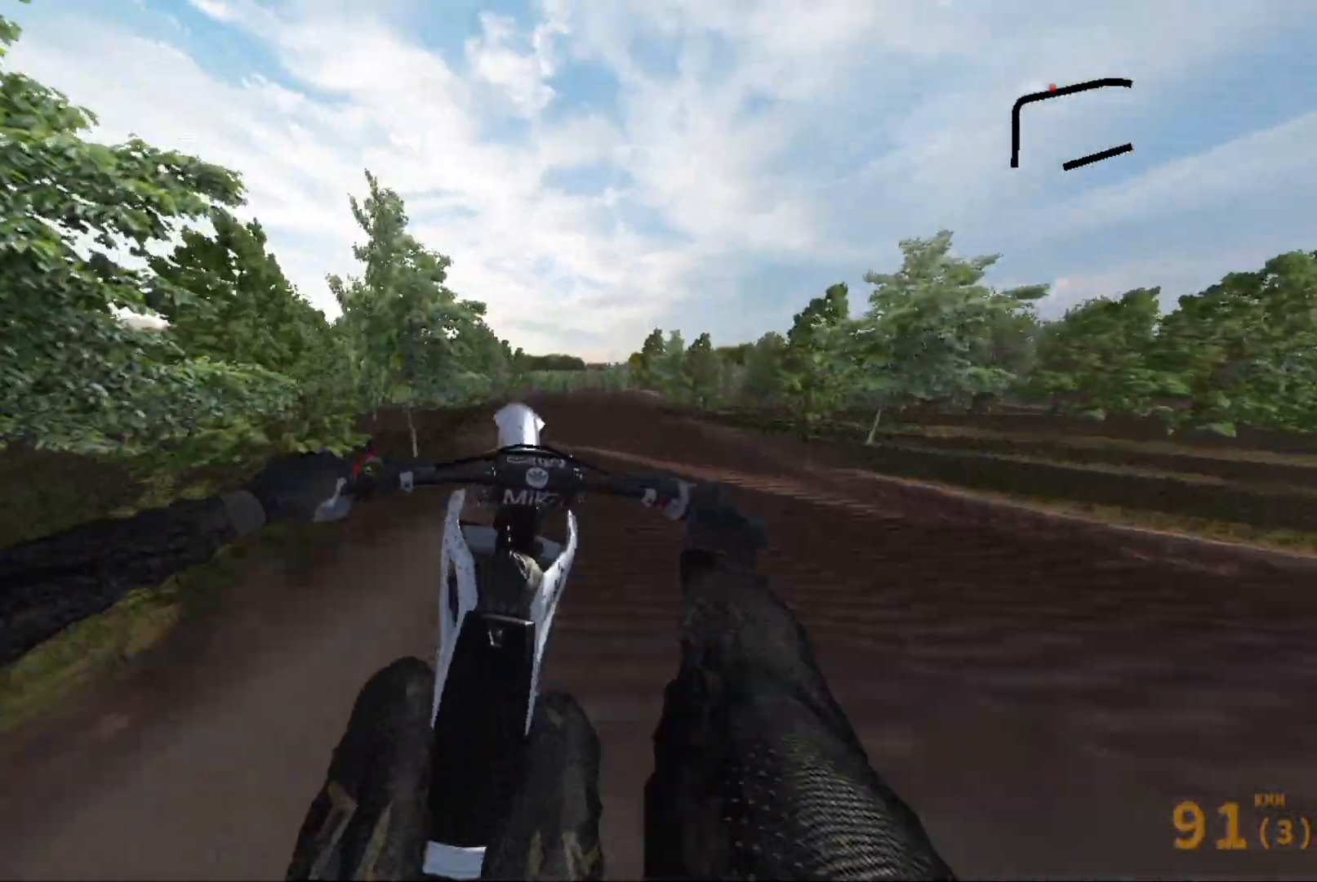
{"buttons": ["R2"], "left_stick": "down", "right_stick": "right", "events": [[17, "right_stick", "right"], [467, "left_stick", "down"]]}
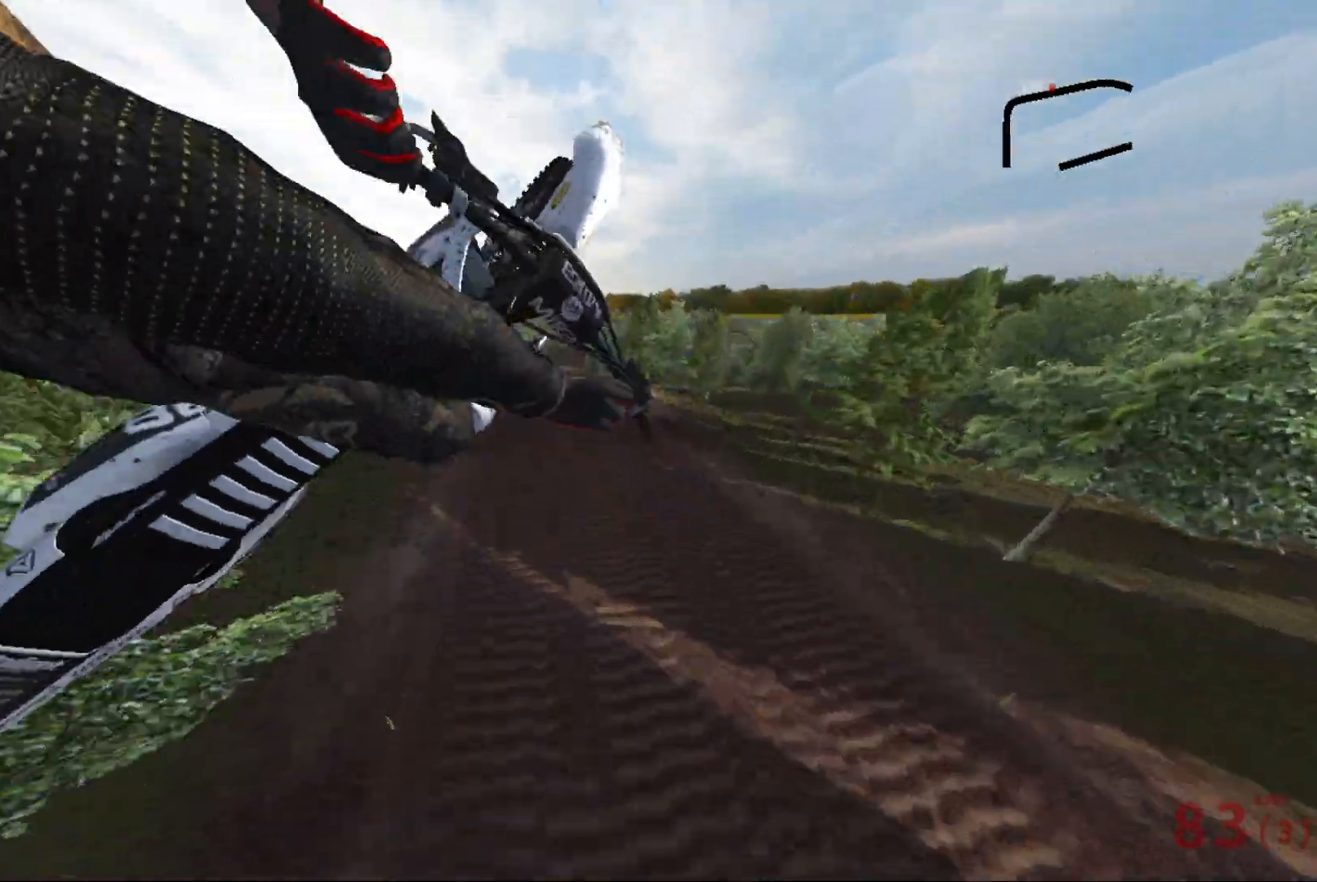
{"buttons": [], "left_stick": "left", "right_stick": "center", "events": [[67, "left_stick", "left"], [300, "right_stick", "center"], [350, "B", "down"], [417, "R2", "up"], [433, "B", "up"]]}
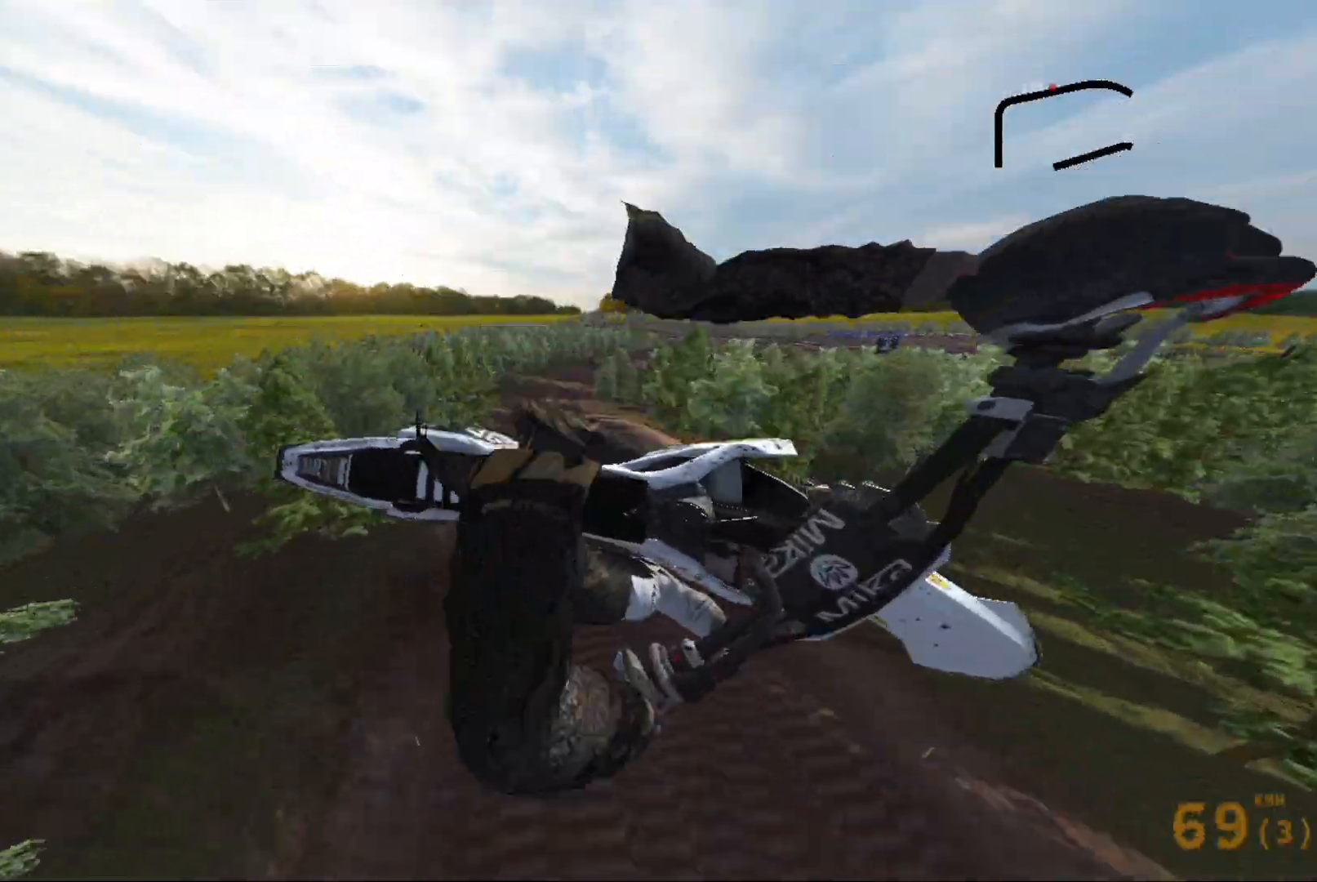
{"buttons": ["R2"], "left_stick": "left", "right_stick": "center", "events": [[100, "DPAD_LEFT", "down"], [217, "DPAD_LEFT", "up"], [350, "R2", "down"]]}
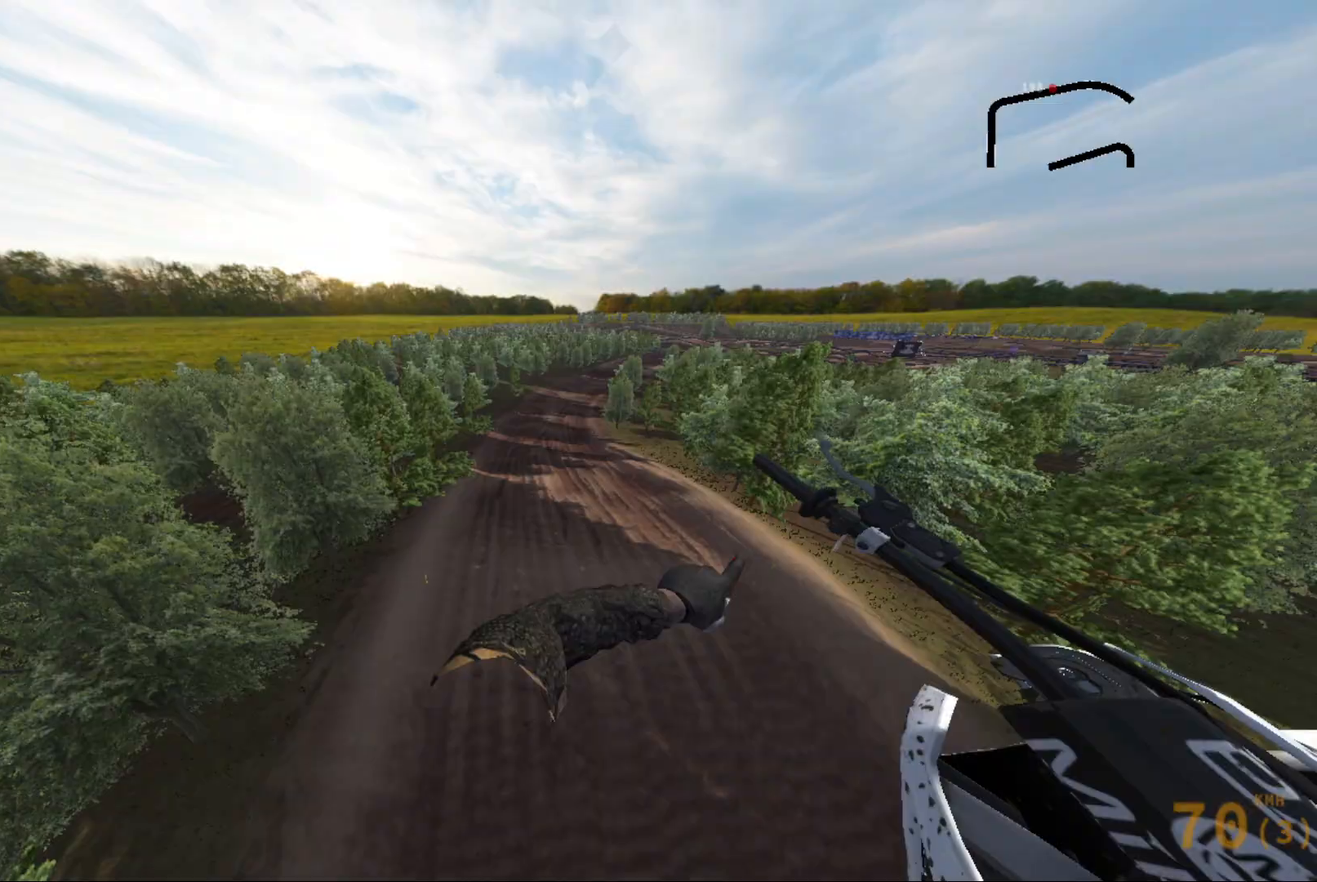
{"buttons": [], "left_stick": "right", "right_stick": "center", "events": [[50, "R2", "up"], [367, "R2", "down"], [450, "R2", "up"], [450, "left_stick", "right"]]}
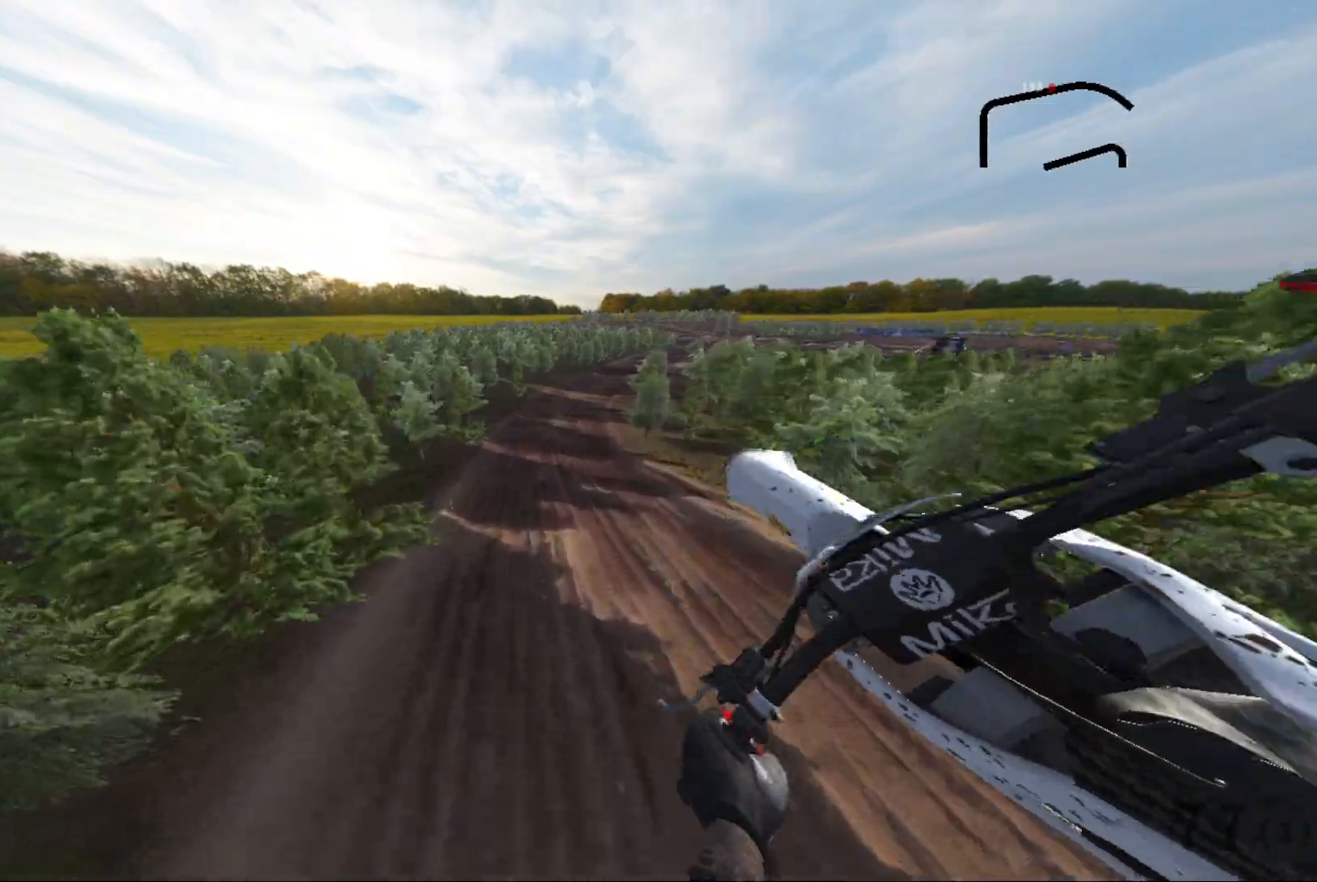
{"buttons": ["R2"], "left_stick": "right", "right_stick": "up", "events": [[417, "R2", "down"], [450, "right_stick", "up"]]}
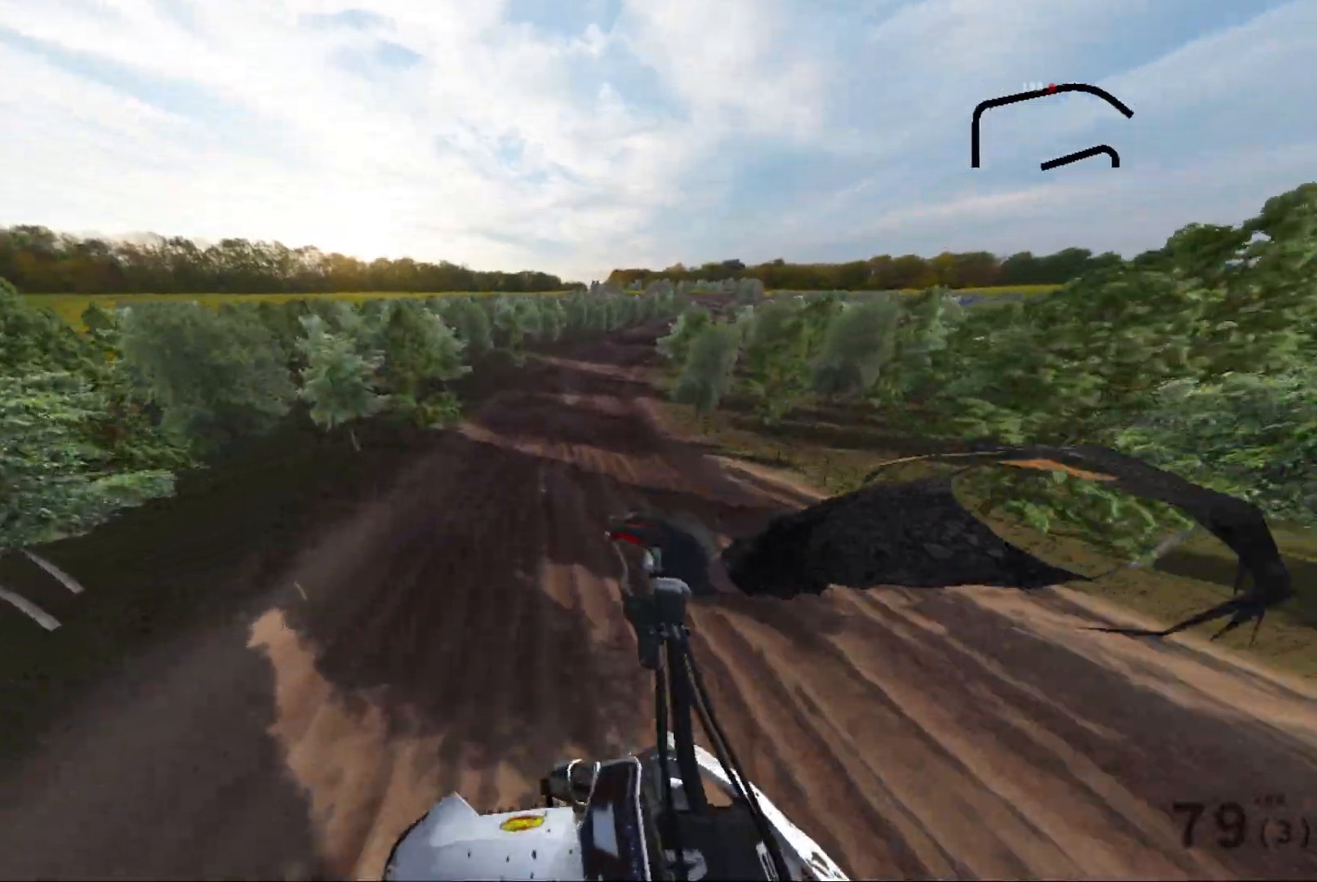
{"buttons": [], "left_stick": "center", "right_stick": "center", "events": [[50, "left_stick", "down"], [100, "left_stick", "down-left"], [333, "right_stick", "center"], [417, "left_stick", "center"], [483, "R2", "up"]]}
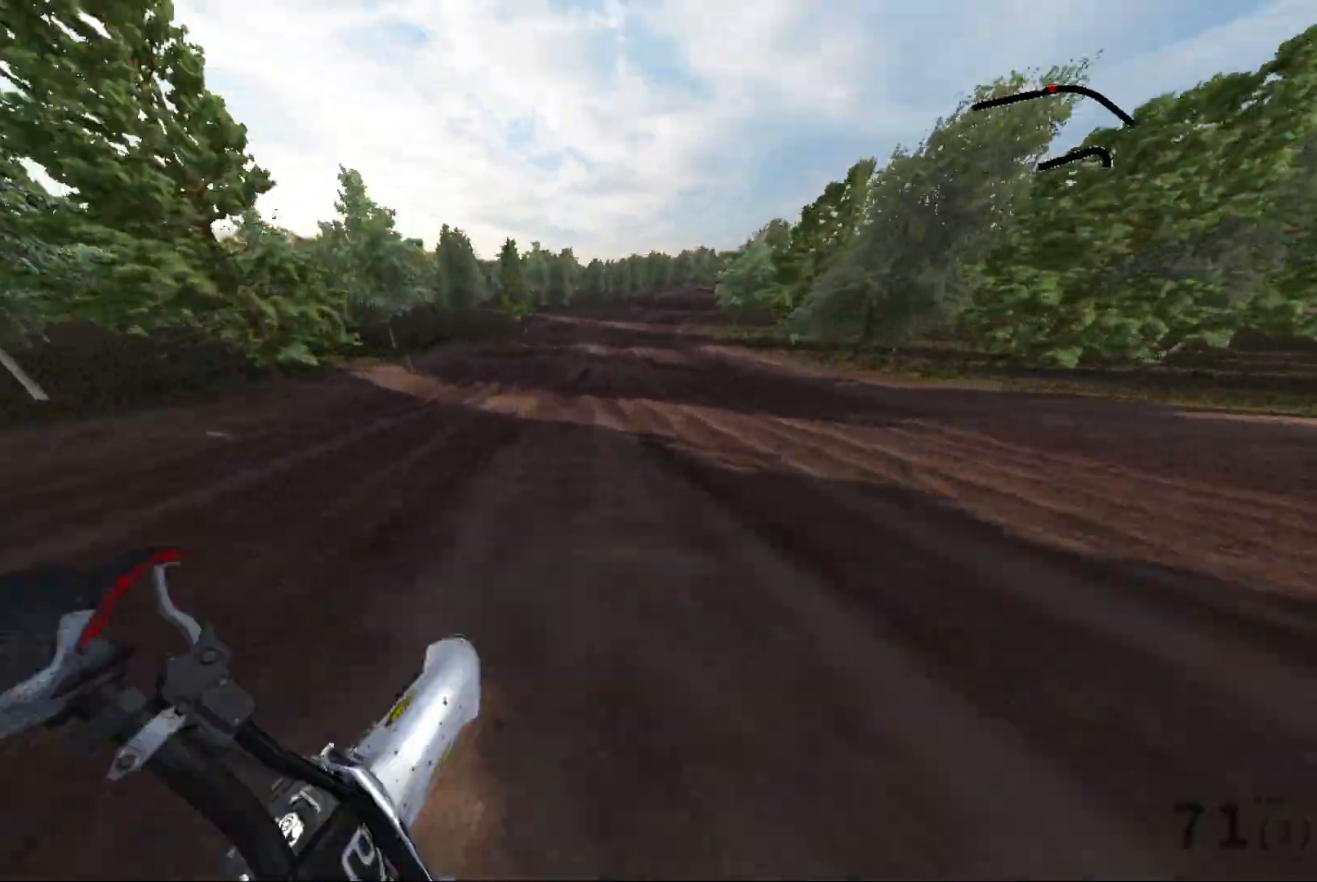
{"buttons": ["R2"], "left_stick": "center", "right_stick": "center", "events": [[100, "left_stick", "right"], [350, "R2", "down"], [500, "left_stick", "center"]]}
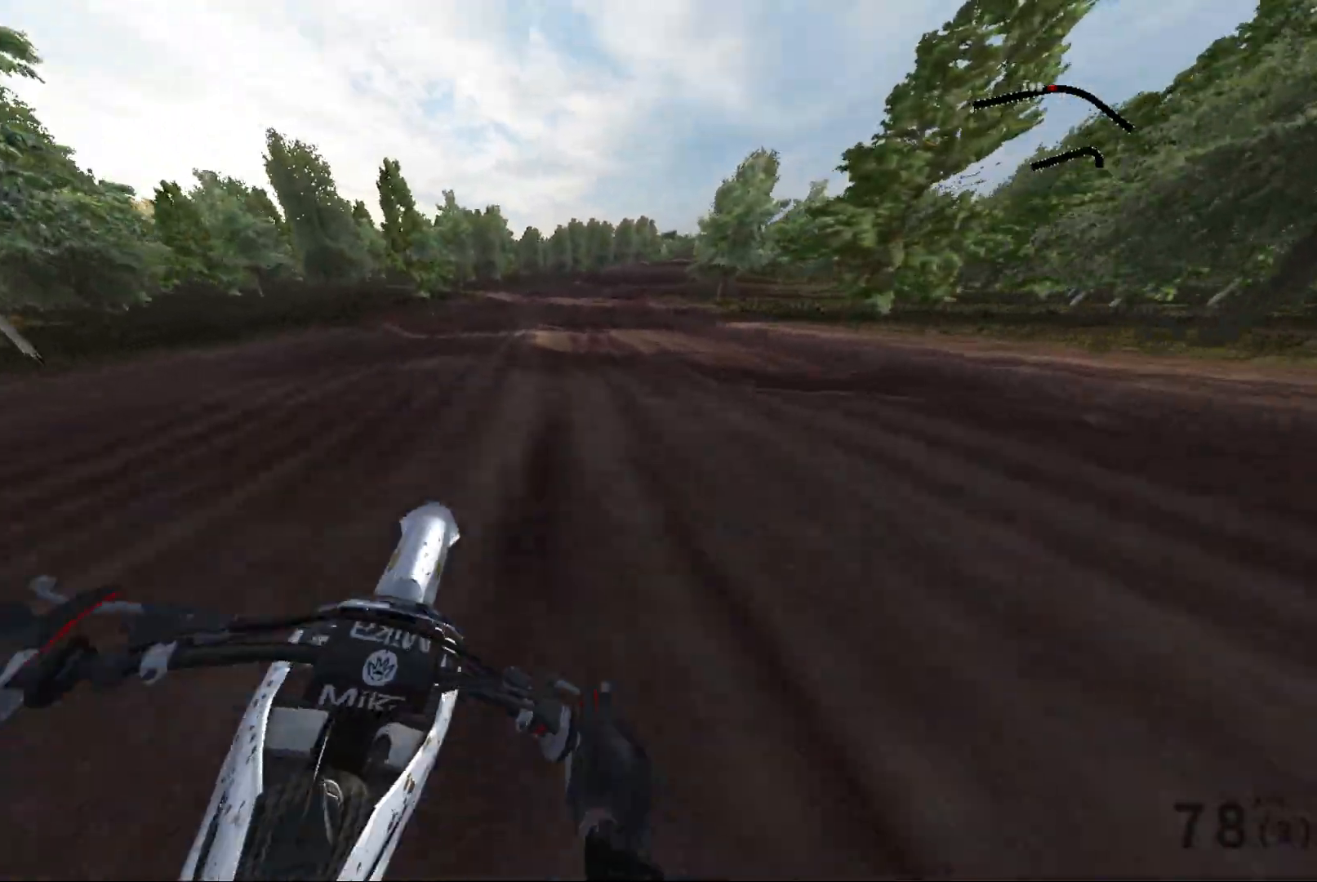
{"buttons": ["R2"], "left_stick": "right", "right_stick": "center", "events": [[83, "left_stick", "right"], [183, "right_stick", "right"], [383, "right_stick", "center"]]}
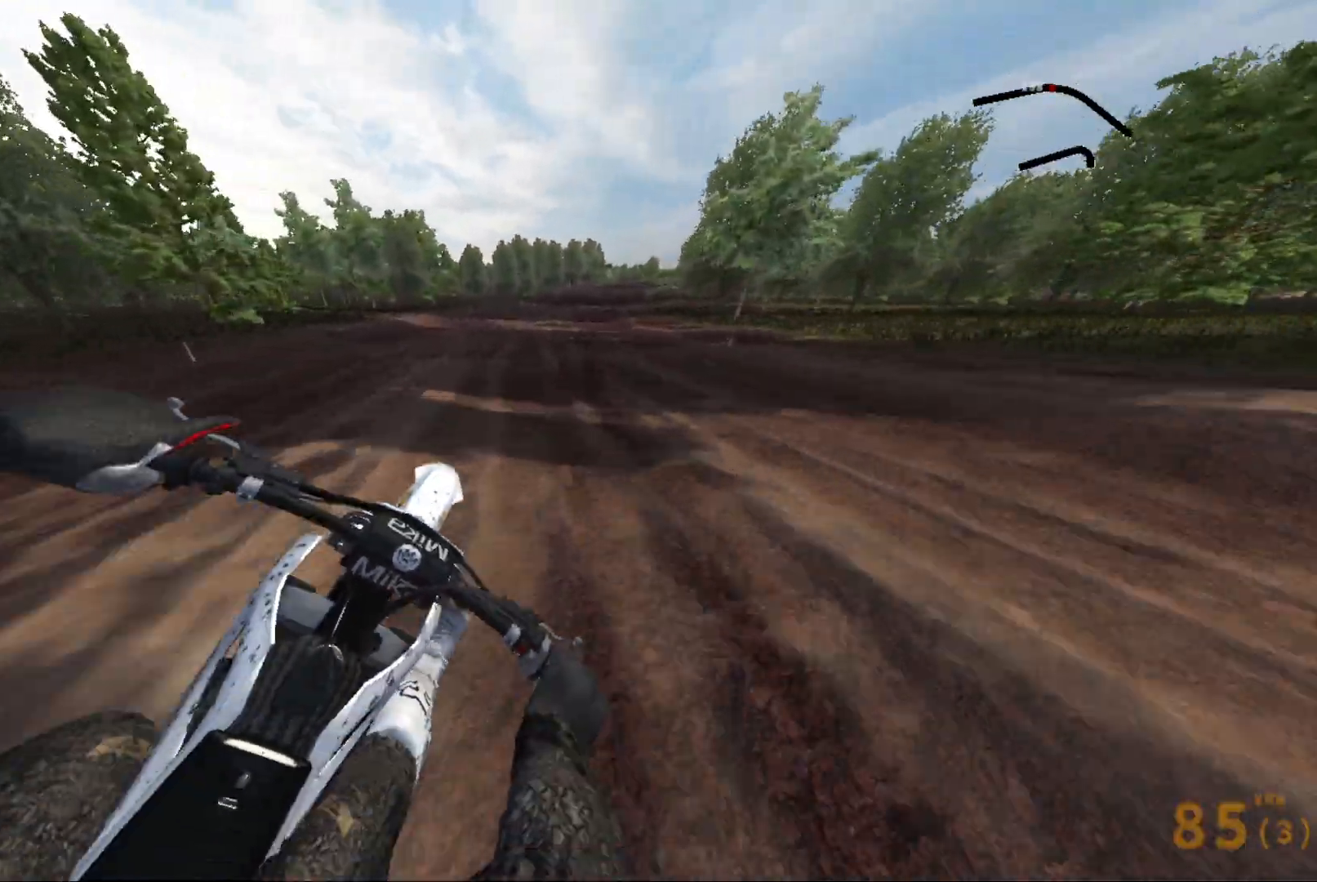
{"buttons": ["R2"], "left_stick": "up-right", "right_stick": "down", "events": [[50, "left_stick", "up-right"], [83, "right_stick", "down"]]}
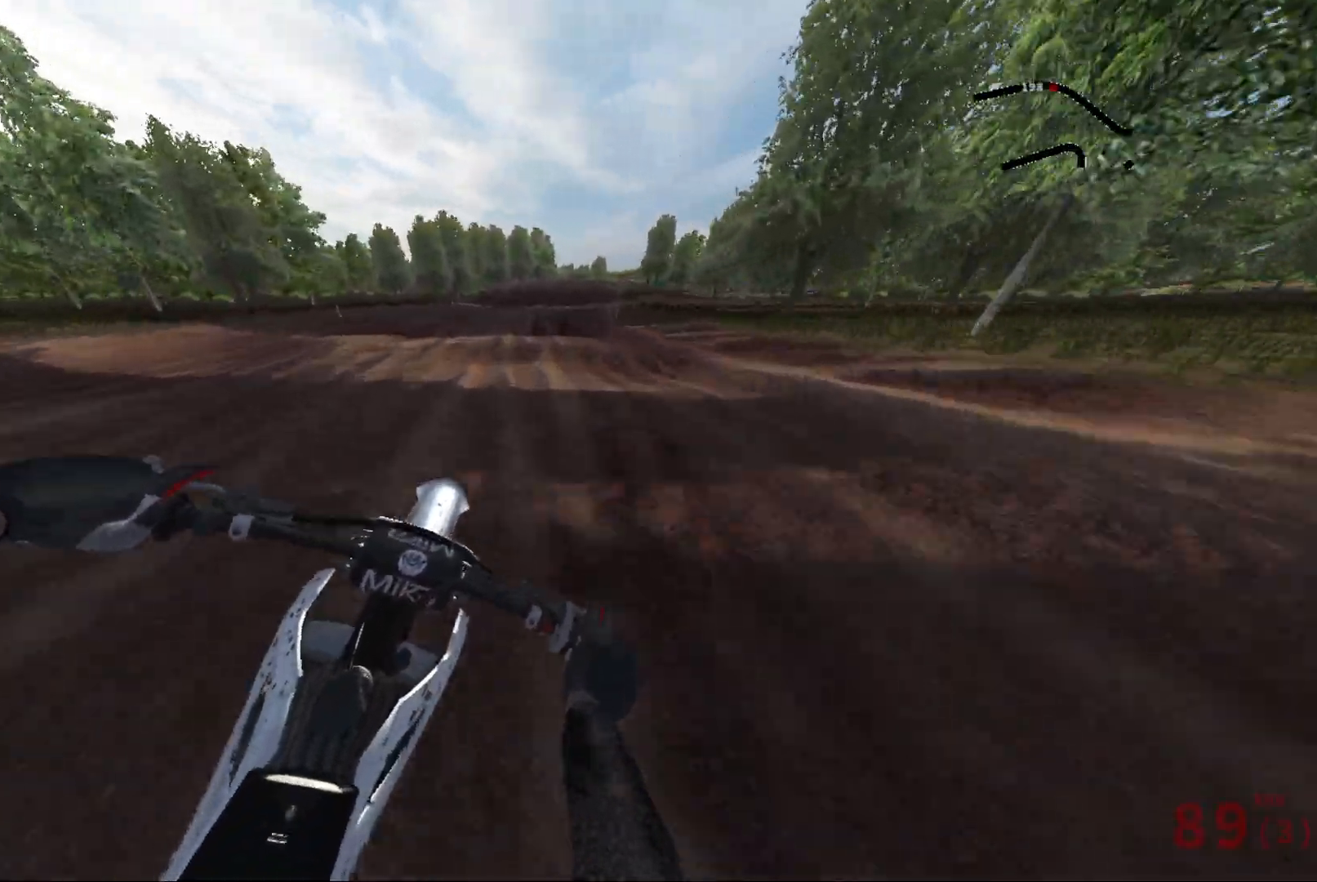
{"buttons": ["R2"], "left_stick": "up-right", "right_stick": "center", "events": [[150, "right_stick", "center"]]}
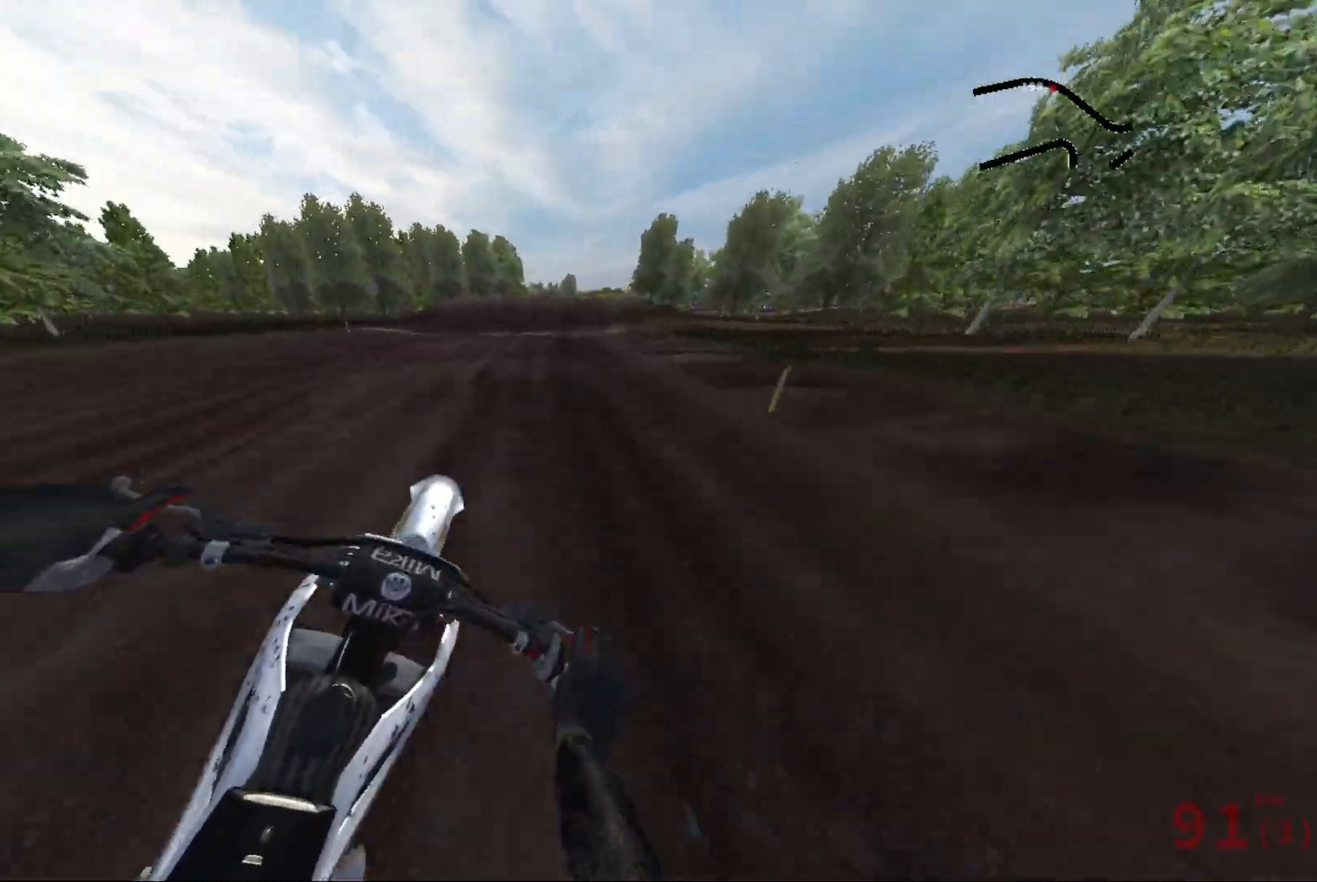
{"buttons": ["R2"], "left_stick": "center", "right_stick": "center", "events": [[317, "B", "down"], [333, "left_stick", "center"], [450, "B", "up"]]}
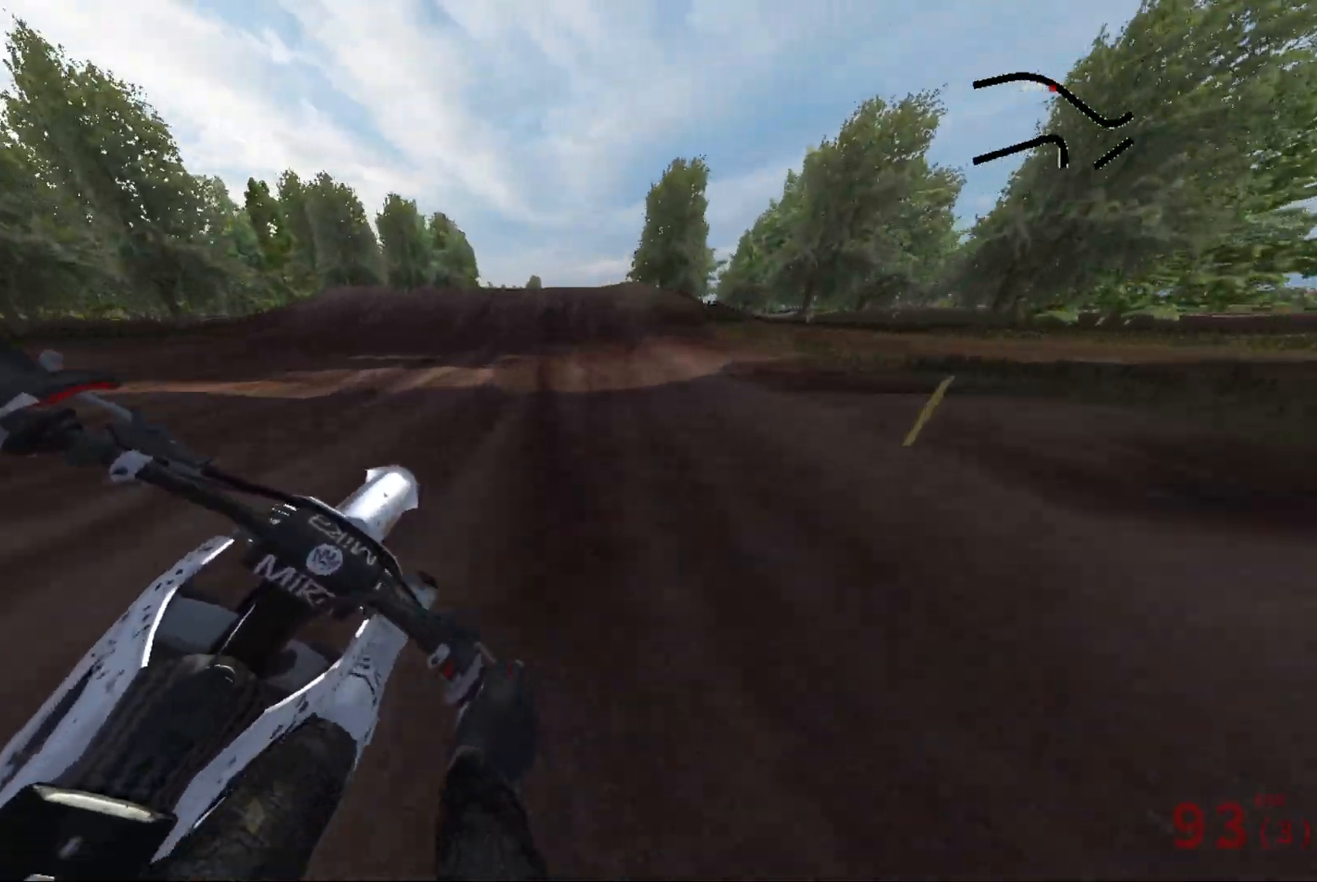
{"buttons": ["R2"], "left_stick": "left", "right_stick": "down", "events": [[117, "left_stick", "left"], [133, "R2", "up"], [317, "right_stick", "down"], [367, "R2", "down"]]}
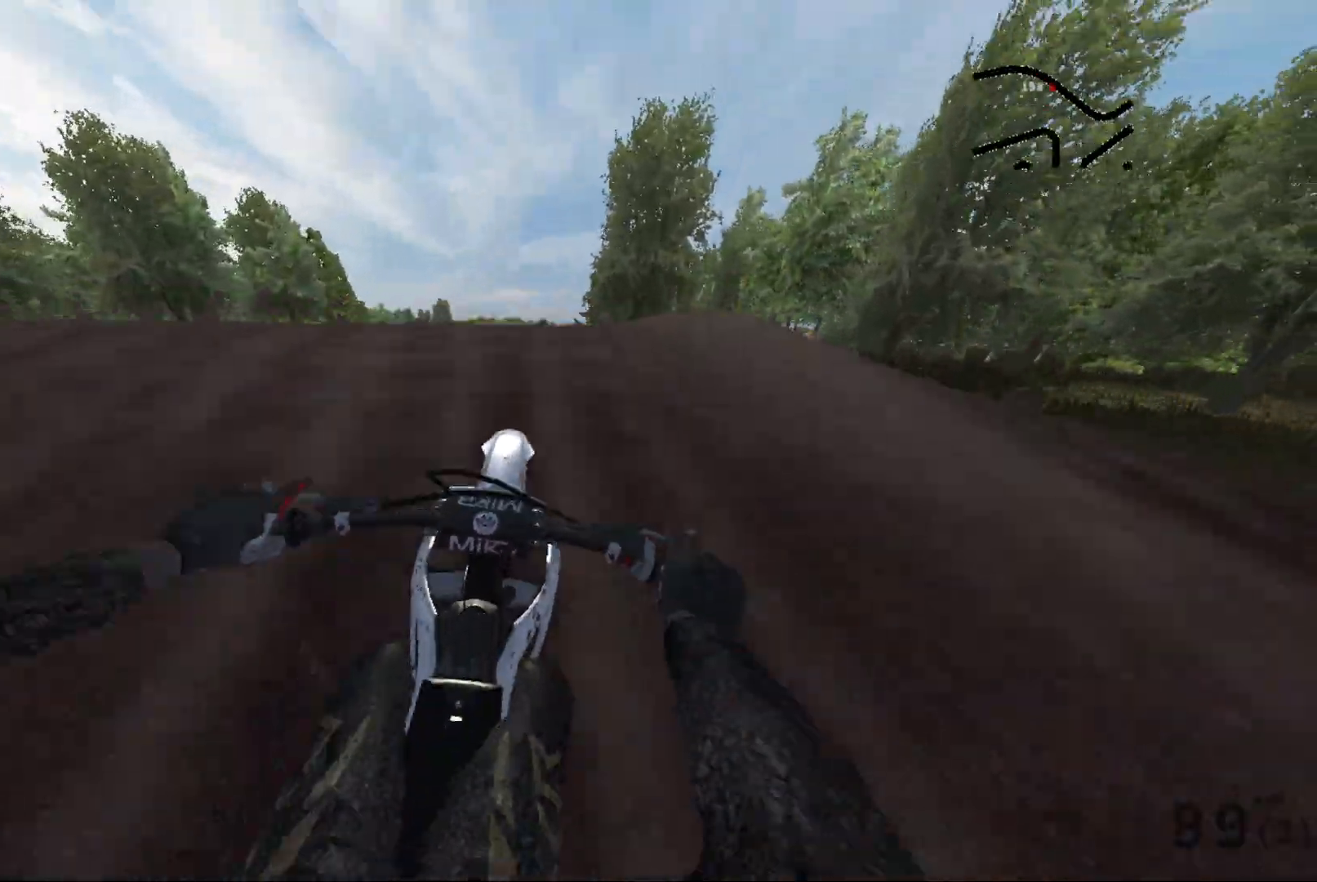
{"buttons": [], "left_stick": "right", "right_stick": "left", "events": [[17, "right_stick", "down-left"], [150, "right_stick", "left"], [283, "R2", "up"], [333, "left_stick", "down"], [400, "left_stick", "right"]]}
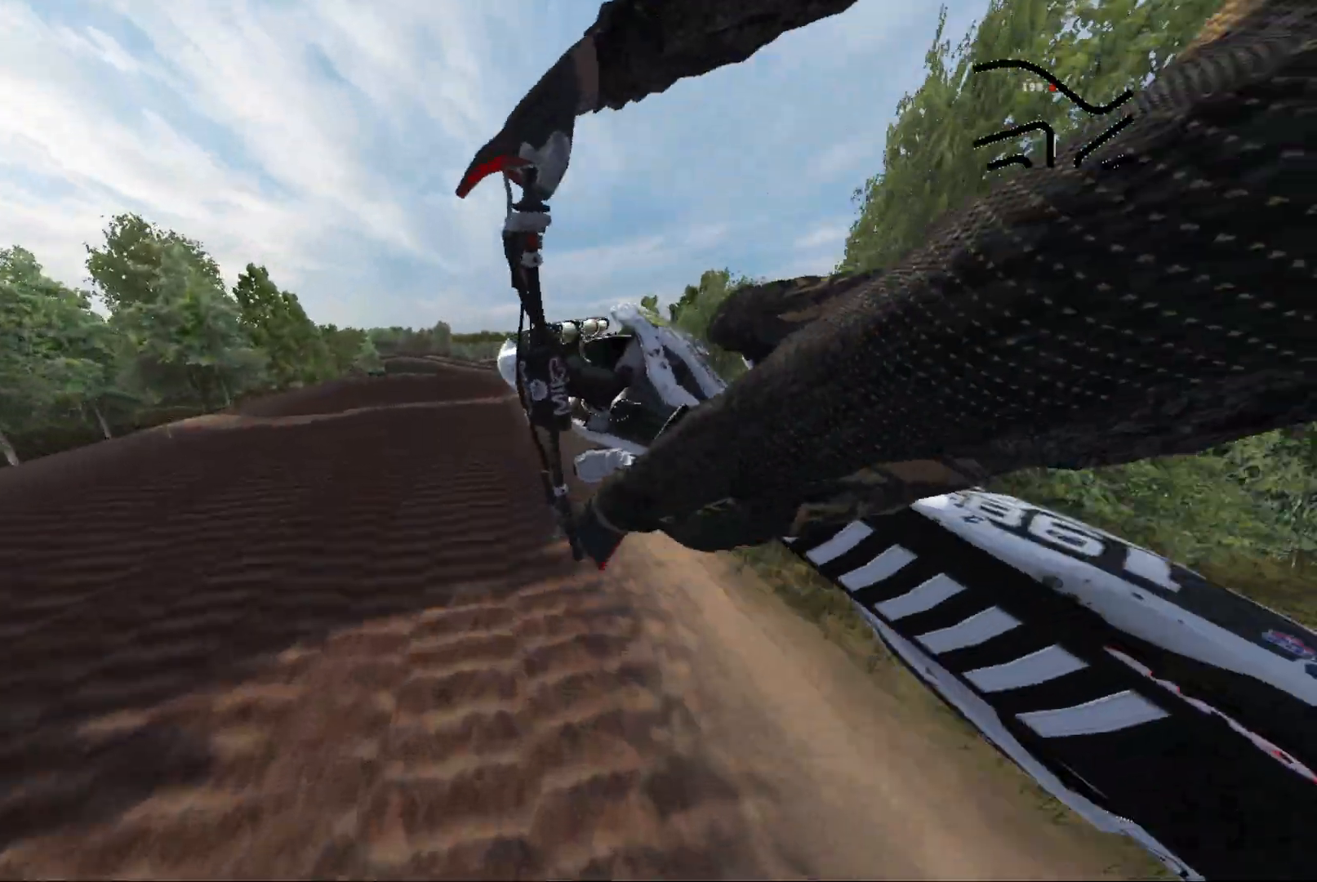
{"buttons": [], "left_stick": "right", "right_stick": "center", "events": [[400, "right_stick", "center"]]}
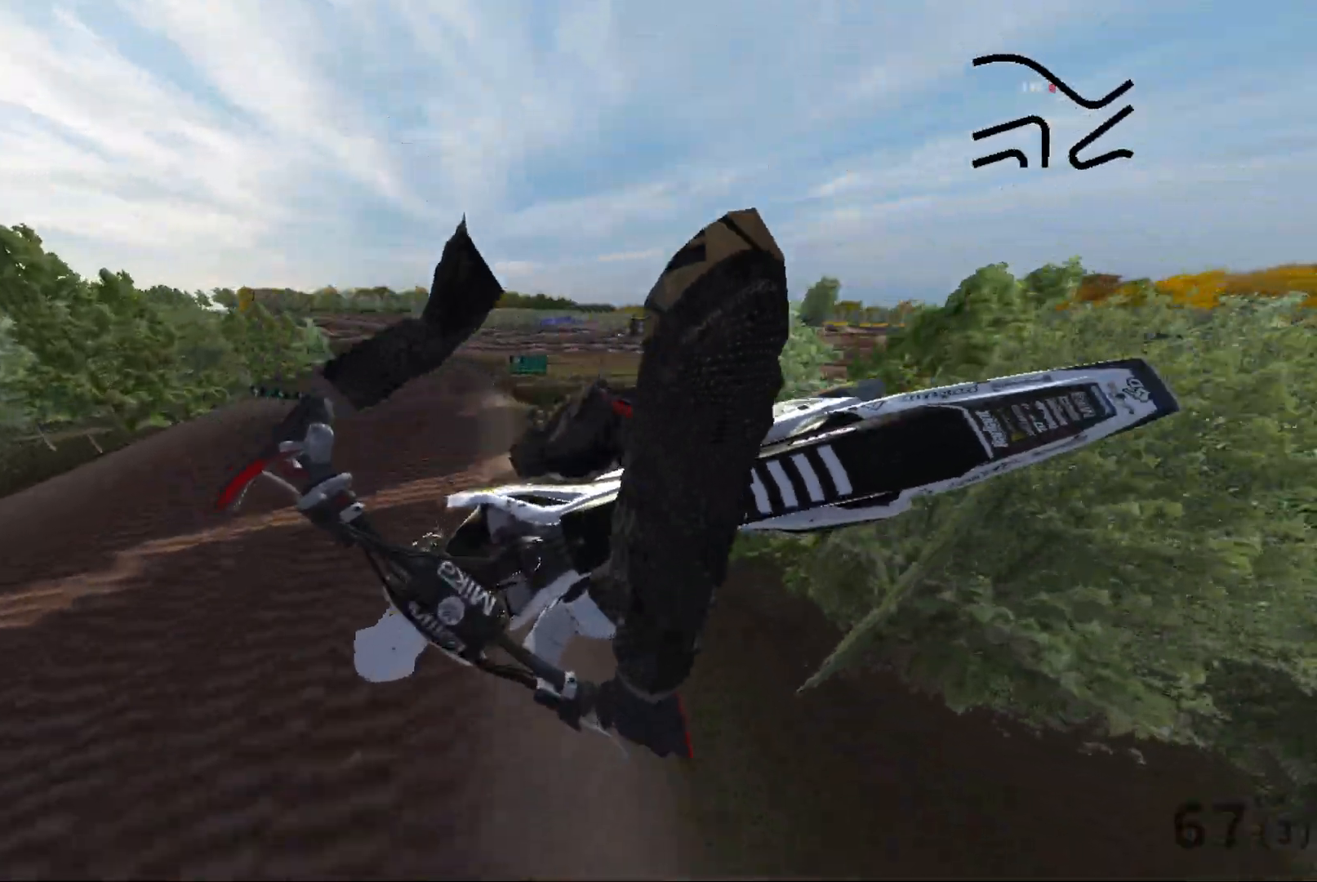
{"buttons": [], "left_stick": "down-left", "right_stick": "up", "events": [[33, "B", "down"], [50, "left_stick", "center"], [117, "B", "up"], [167, "left_stick", "down-left"], [500, "right_stick", "up"]]}
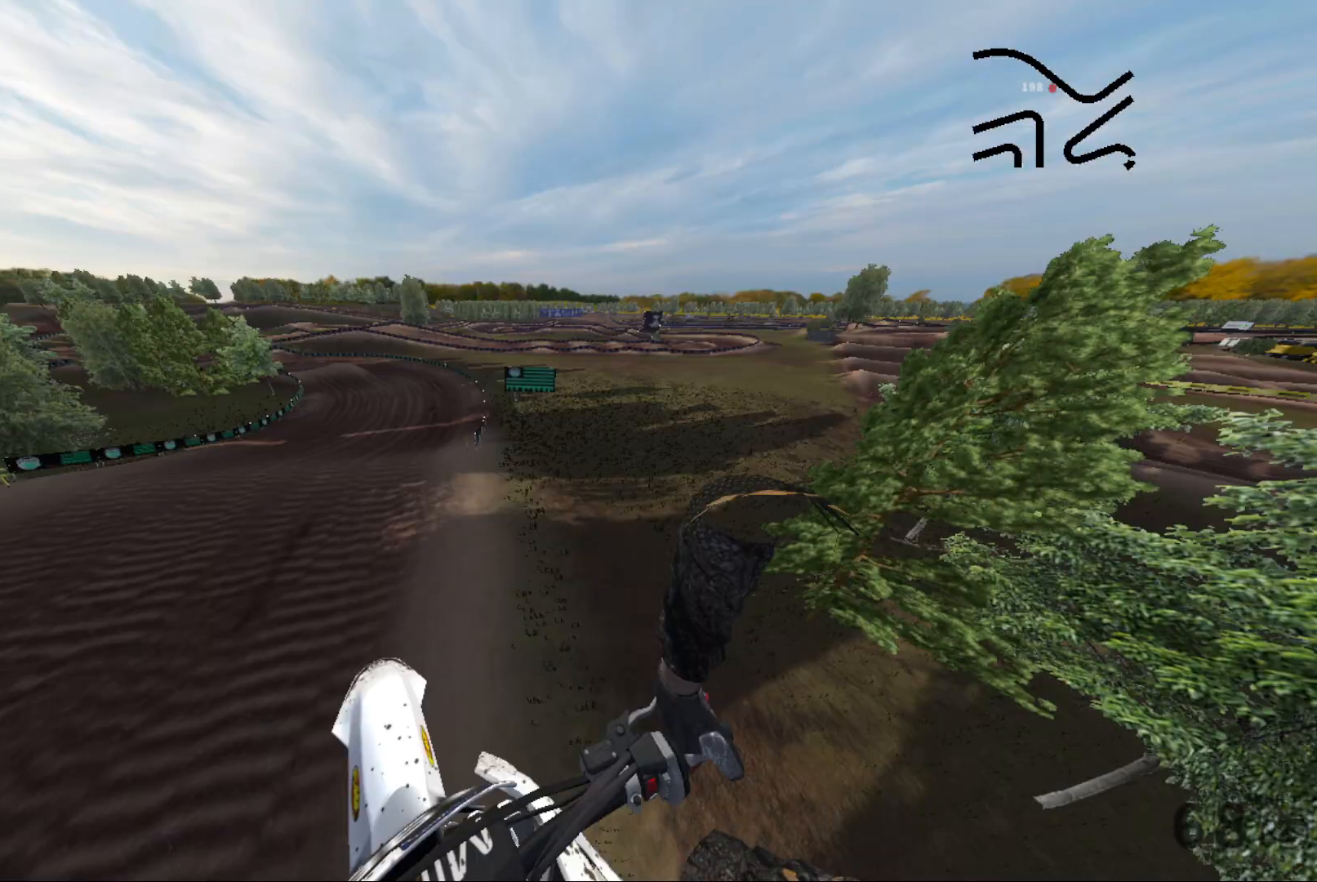
{"buttons": ["R2"], "left_stick": "down-right", "right_stick": "up-left", "events": [[200, "left_stick", "down"], [200, "right_stick", "up-left"], [383, "left_stick", "down-right"], [483, "R2", "down"]]}
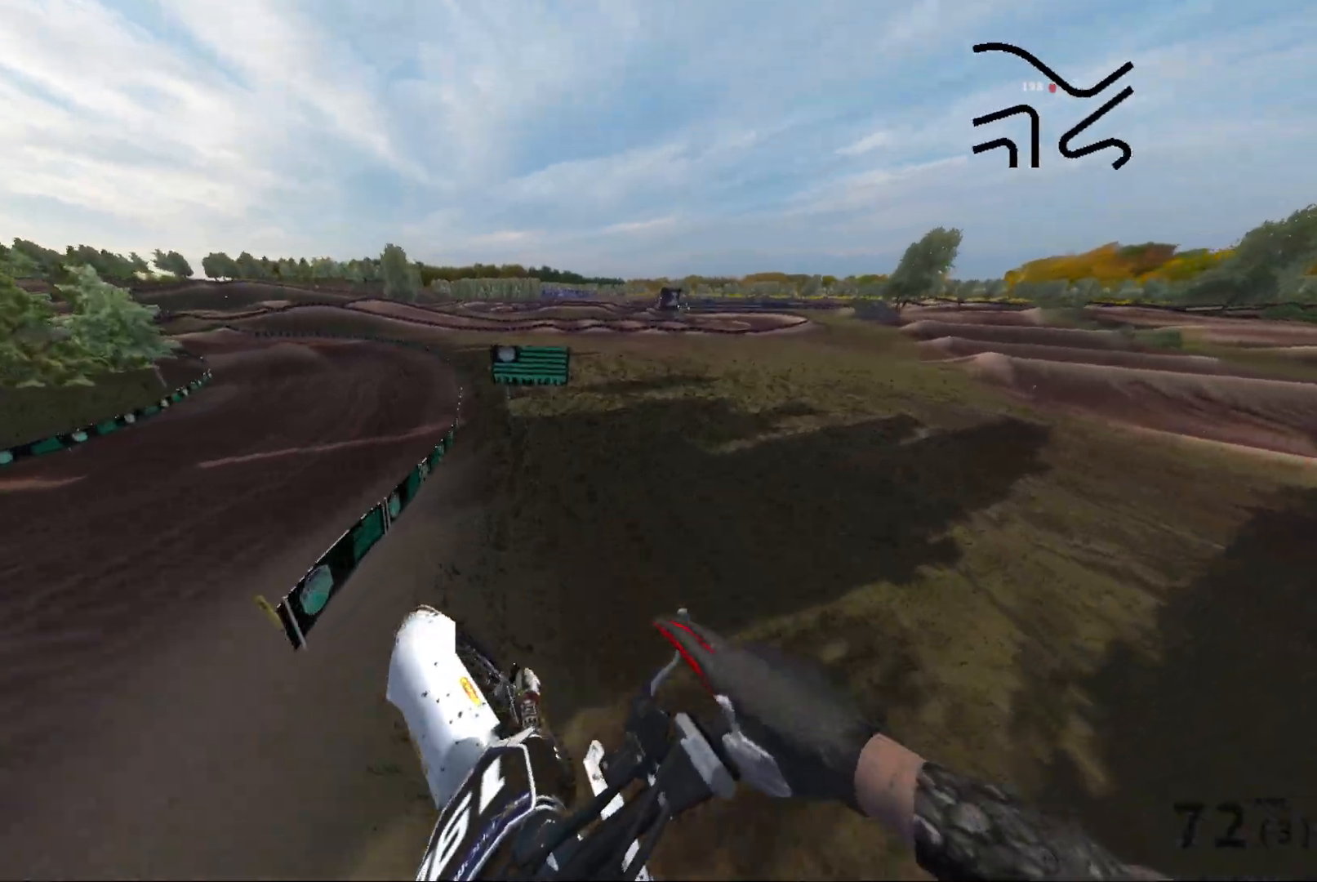
{"buttons": ["R2"], "left_stick": "down-left", "right_stick": "left", "events": [[117, "R2", "up"], [167, "right_stick", "left"], [217, "left_stick", "center"], [367, "left_stick", "down-left"], [417, "R2", "down"]]}
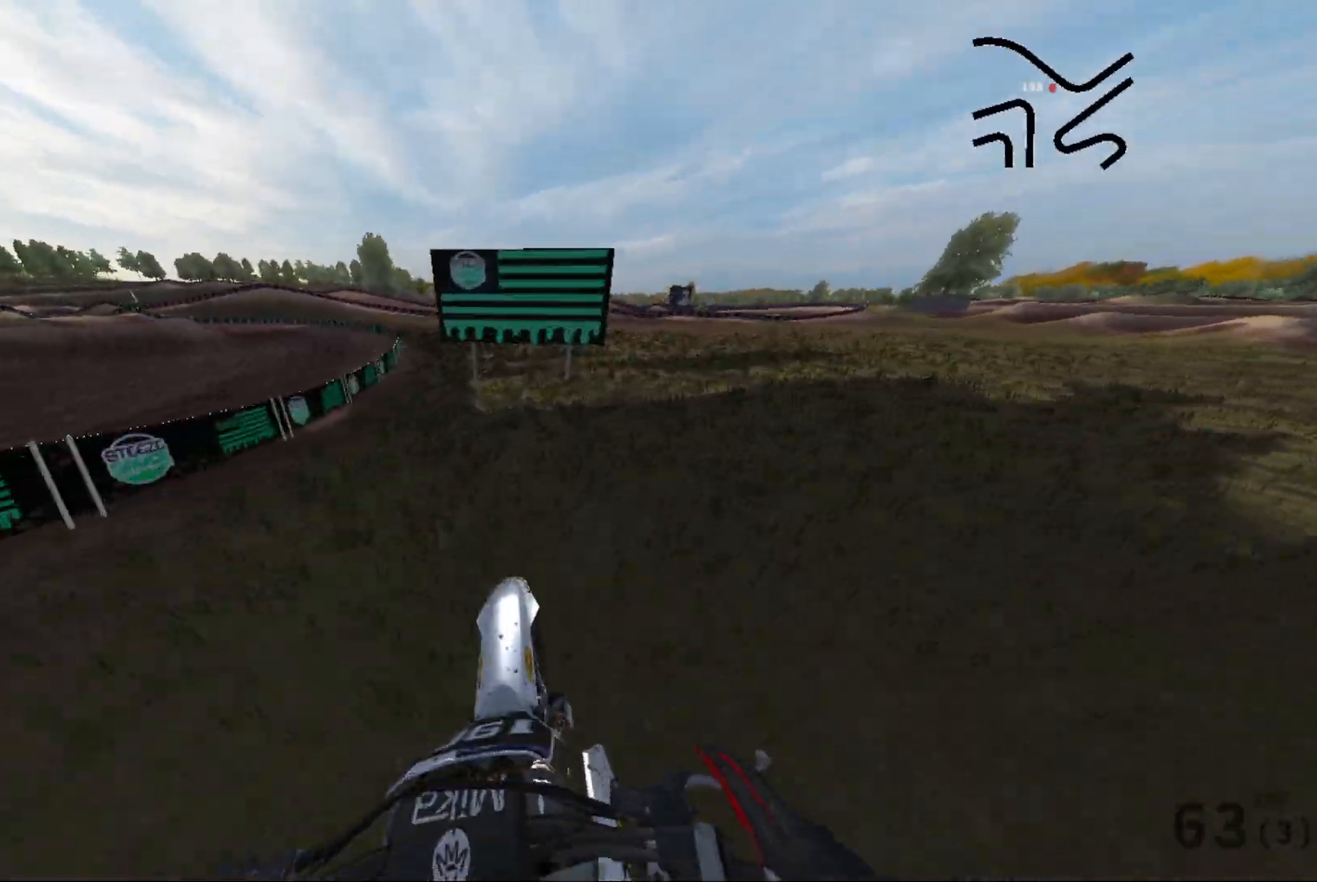
{"buttons": [], "left_stick": "left", "right_stick": "left", "events": [[17, "R2", "up"], [17, "left_stick", "left"]]}
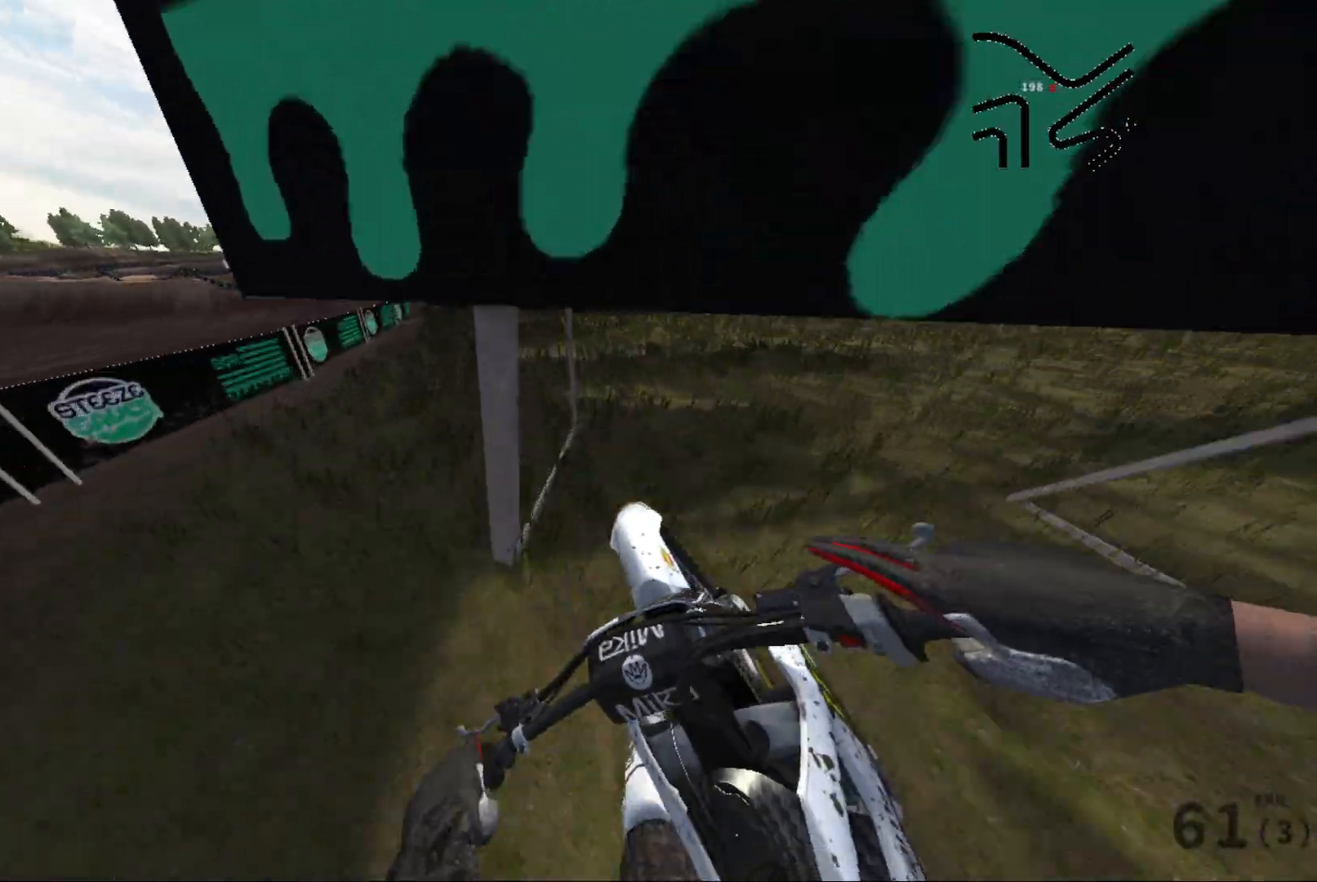
{"buttons": ["R2"], "left_stick": "left", "right_stick": "left", "events": [[167, "R2", "down"]]}
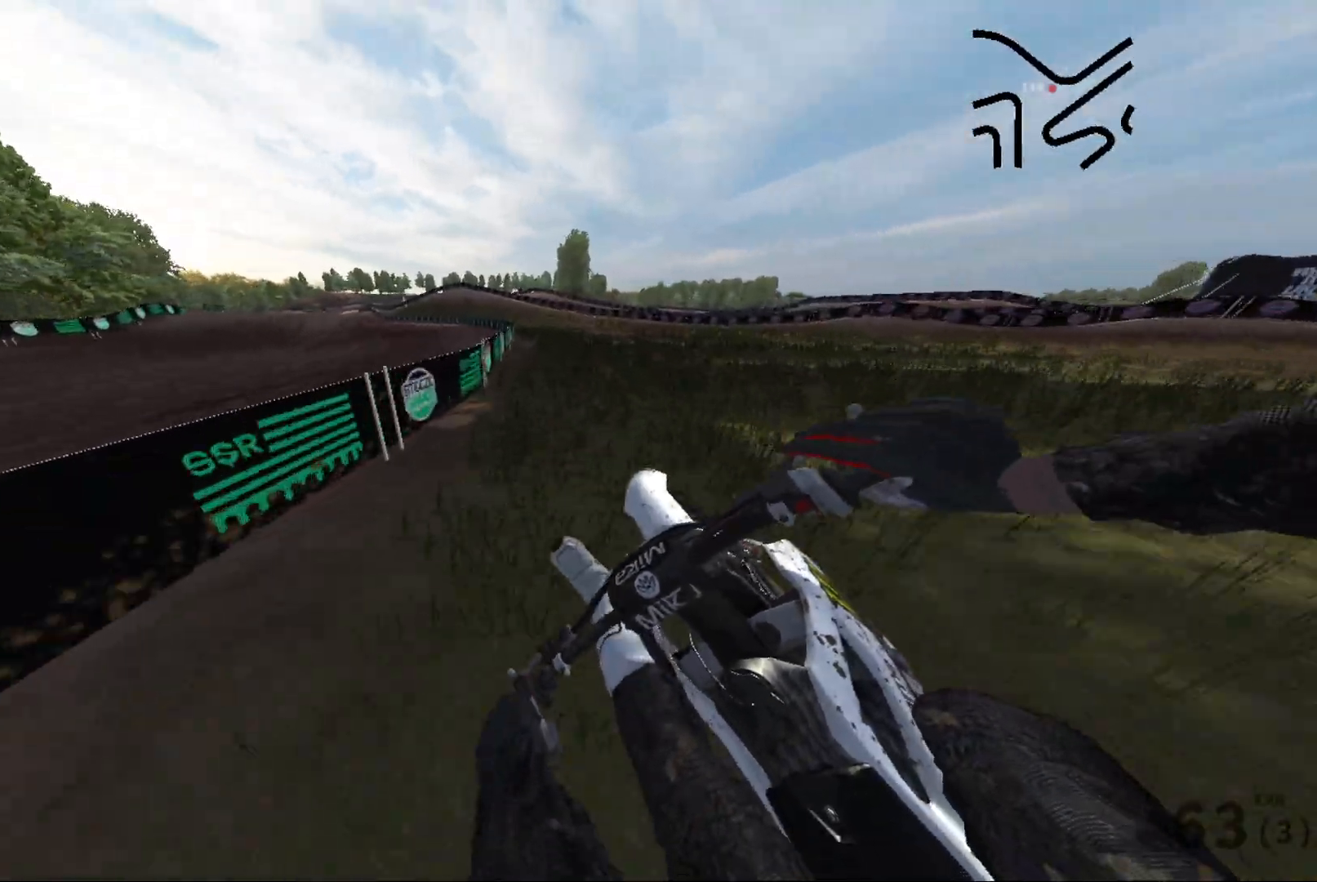
{"buttons": ["R2"], "left_stick": "left", "right_stick": "left", "events": []}
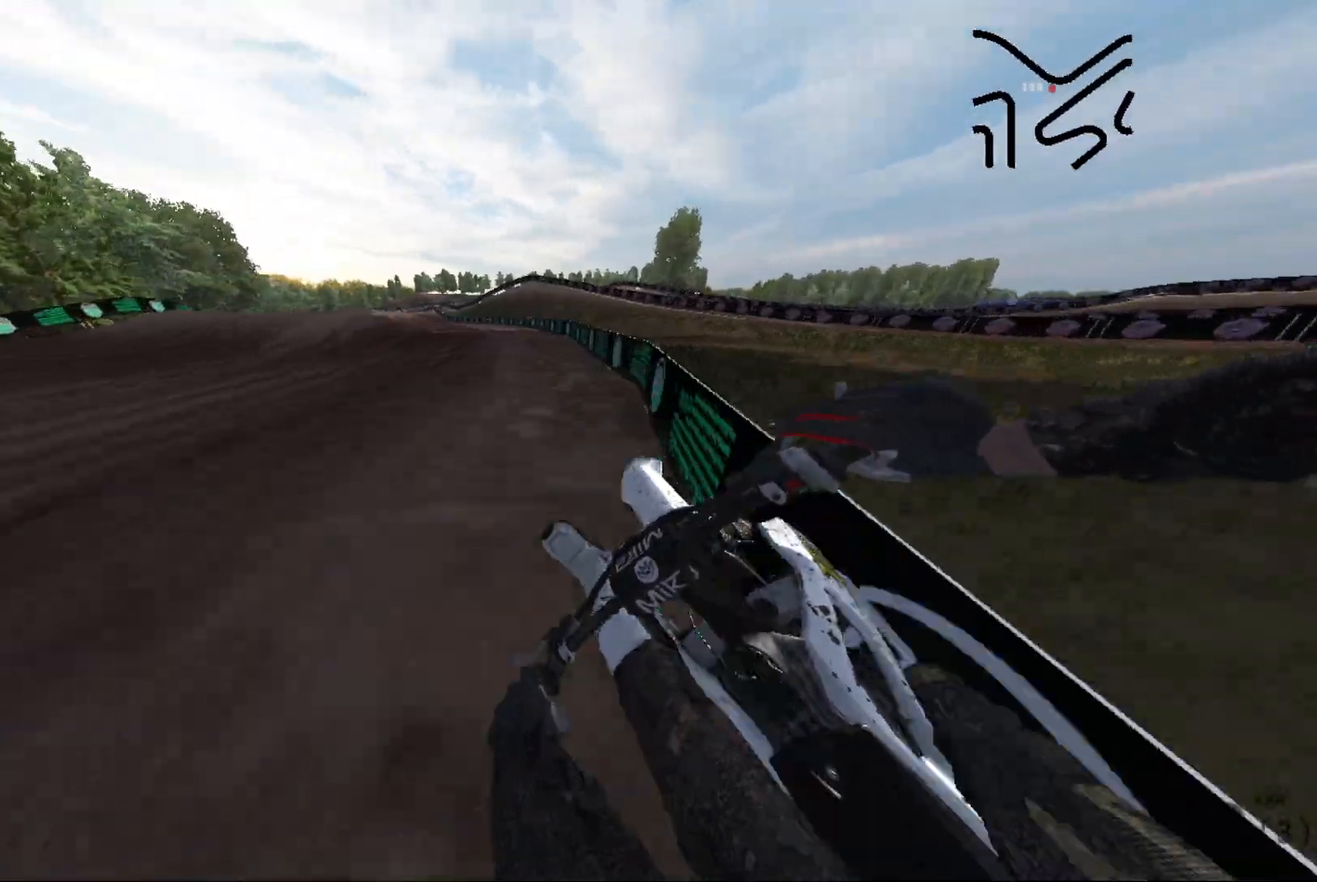
{"buttons": ["R2"], "left_stick": "up-left", "right_stick": "center", "events": [[33, "left_stick", "up-left"], [350, "right_stick", "center"]]}
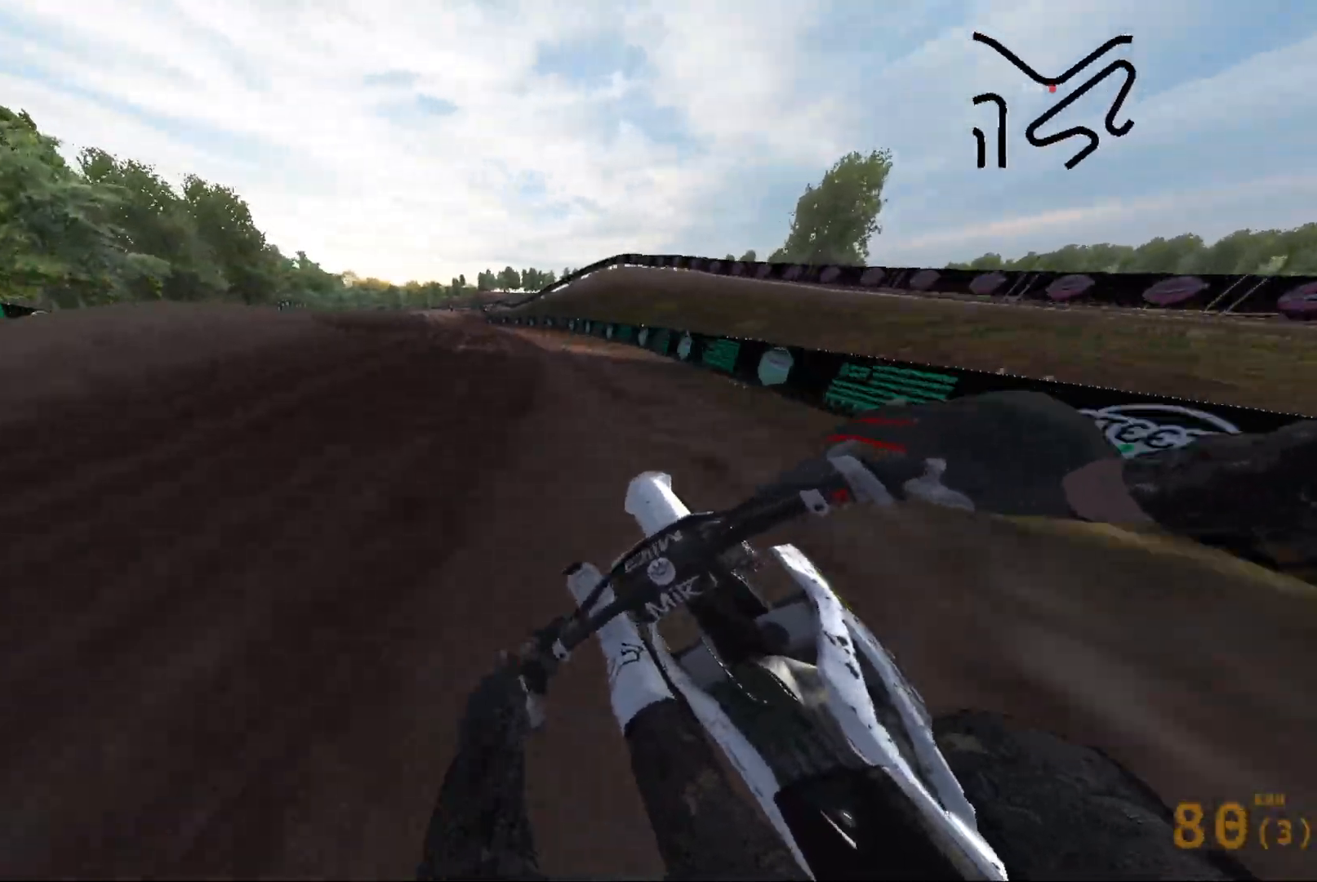
{"buttons": ["R2"], "left_stick": "up-right", "right_stick": "center", "events": [[450, "left_stick", "up-right"]]}
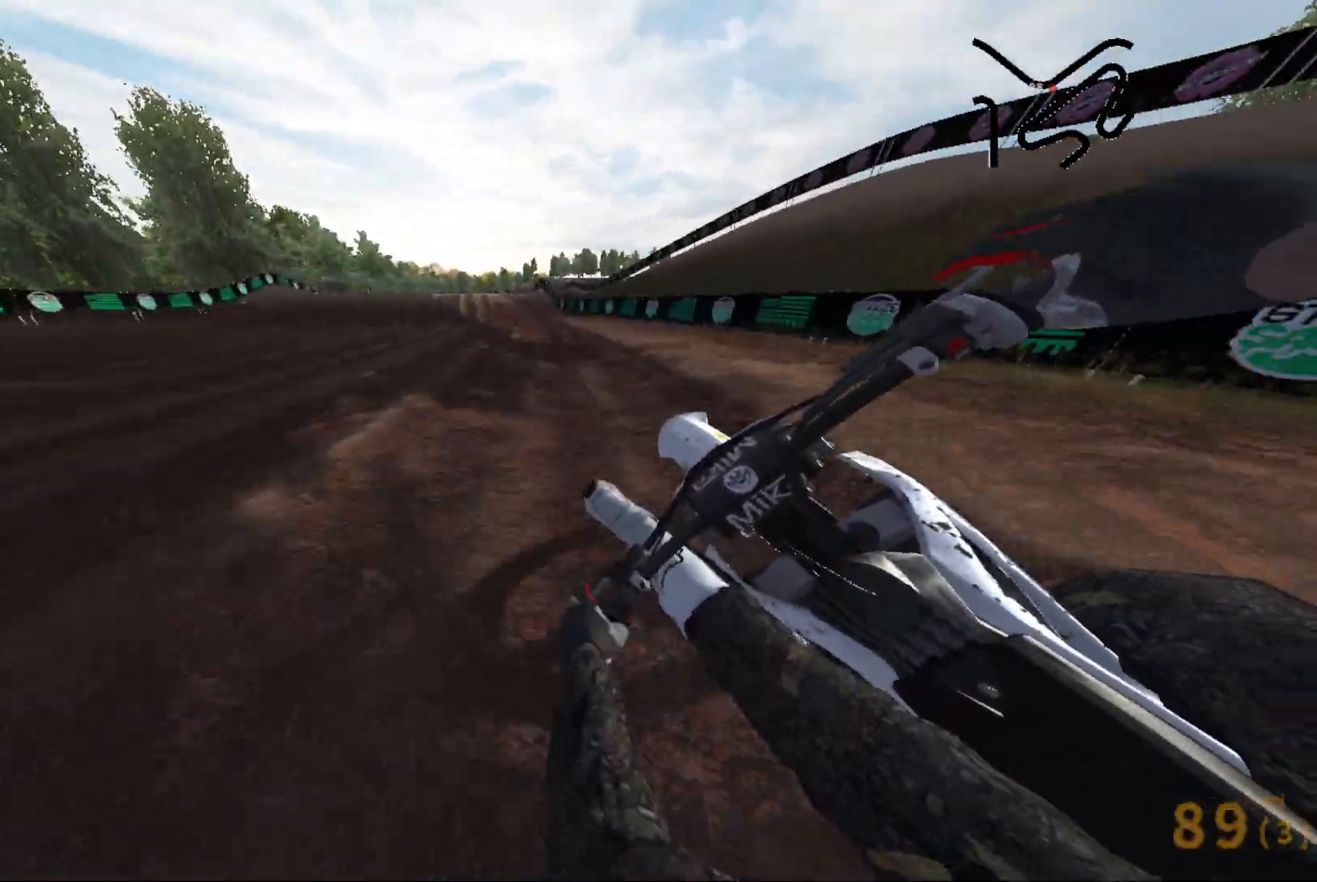
{"buttons": ["R2"], "left_stick": "center", "right_stick": "down", "events": [[200, "left_stick", "center"], [433, "right_stick", "down"]]}
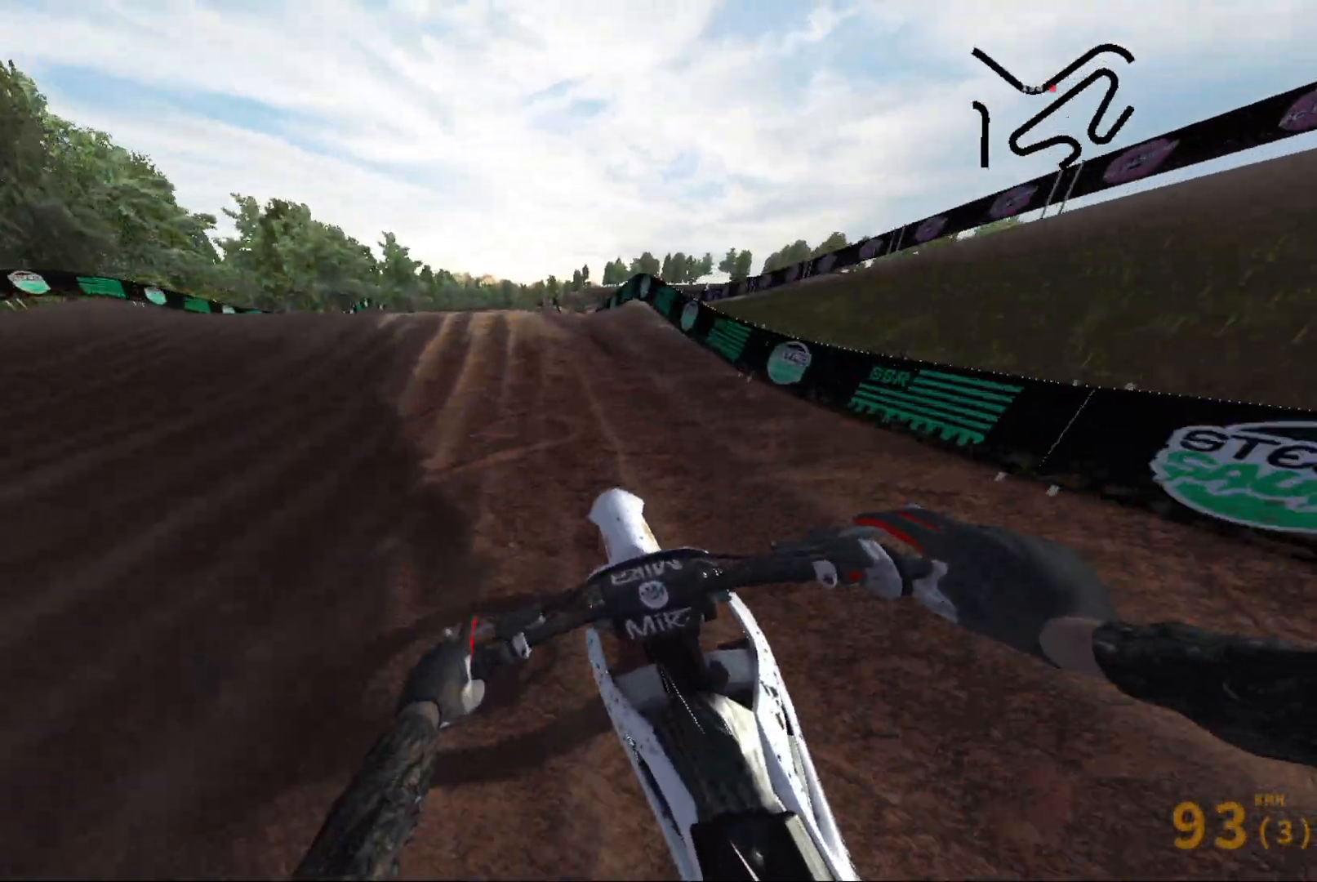
{"buttons": ["R2"], "left_stick": "right", "right_stick": "up", "events": [[200, "left_stick", "left"], [200, "right_stick", "up"], [250, "left_stick", "center"], [317, "left_stick", "right"]]}
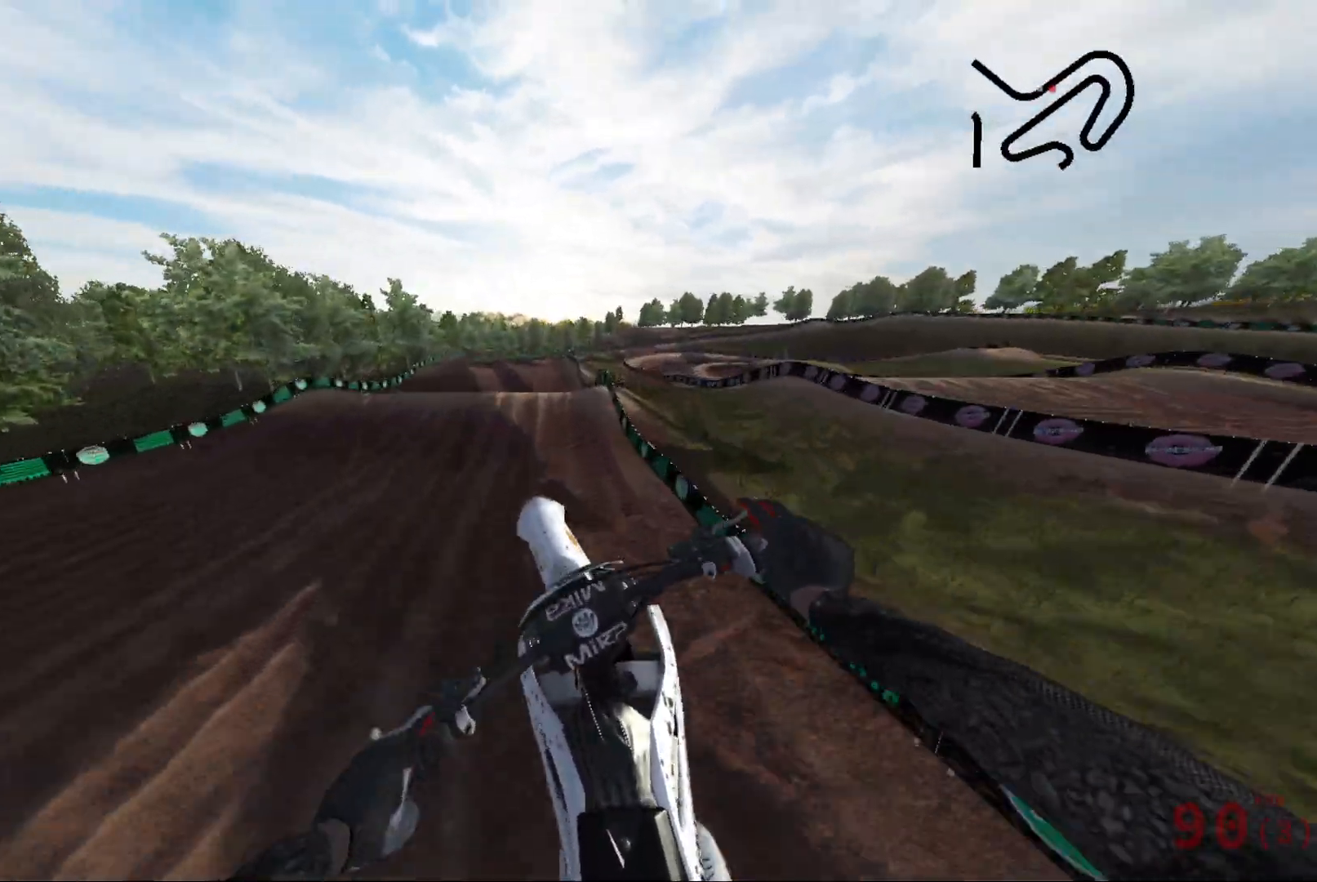
{"buttons": ["R2"], "left_stick": "center", "right_stick": "up", "events": [[317, "left_stick", "center"]]}
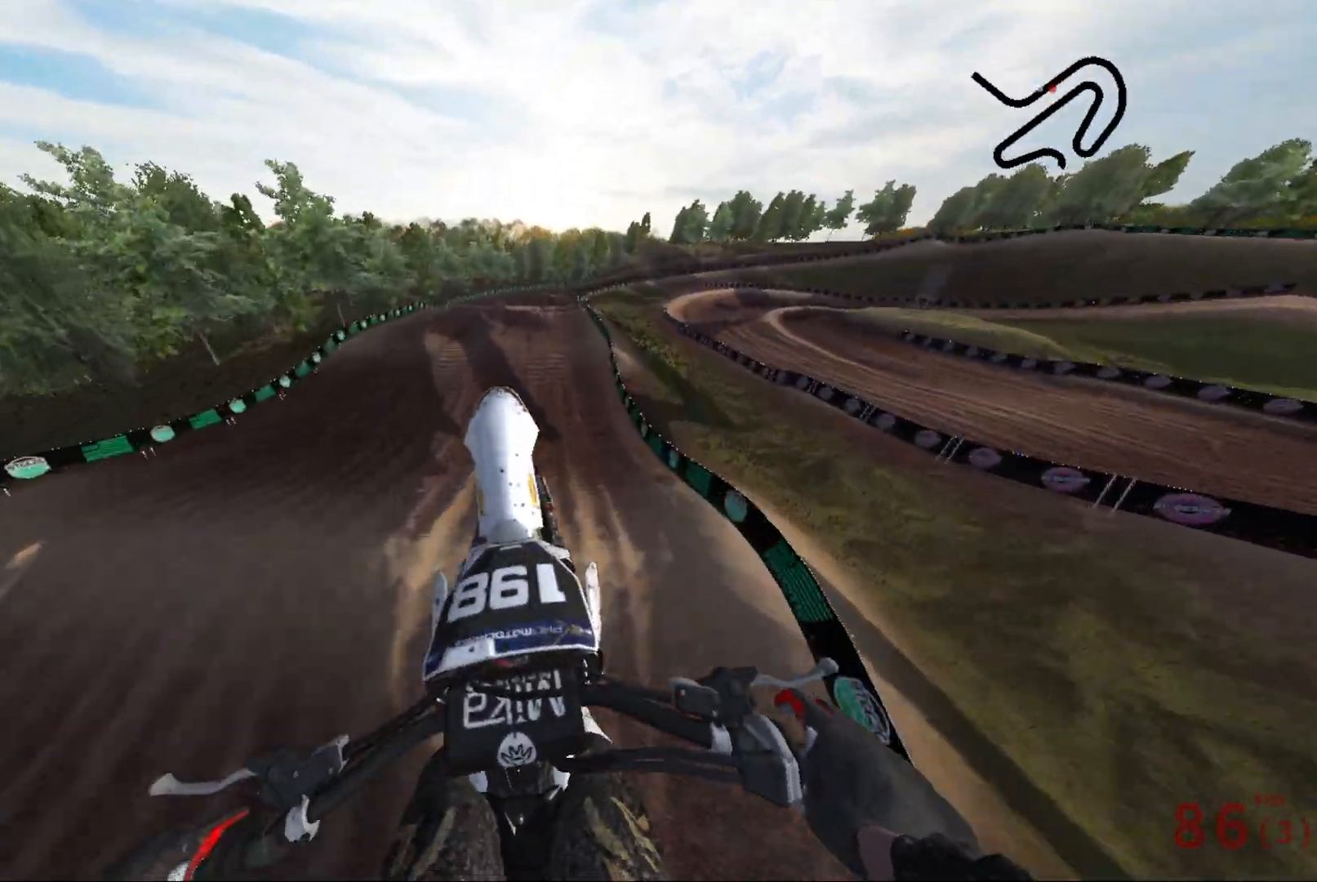
{"buttons": ["R2"], "left_stick": "right", "right_stick": "up", "events": [[383, "left_stick", "right"]]}
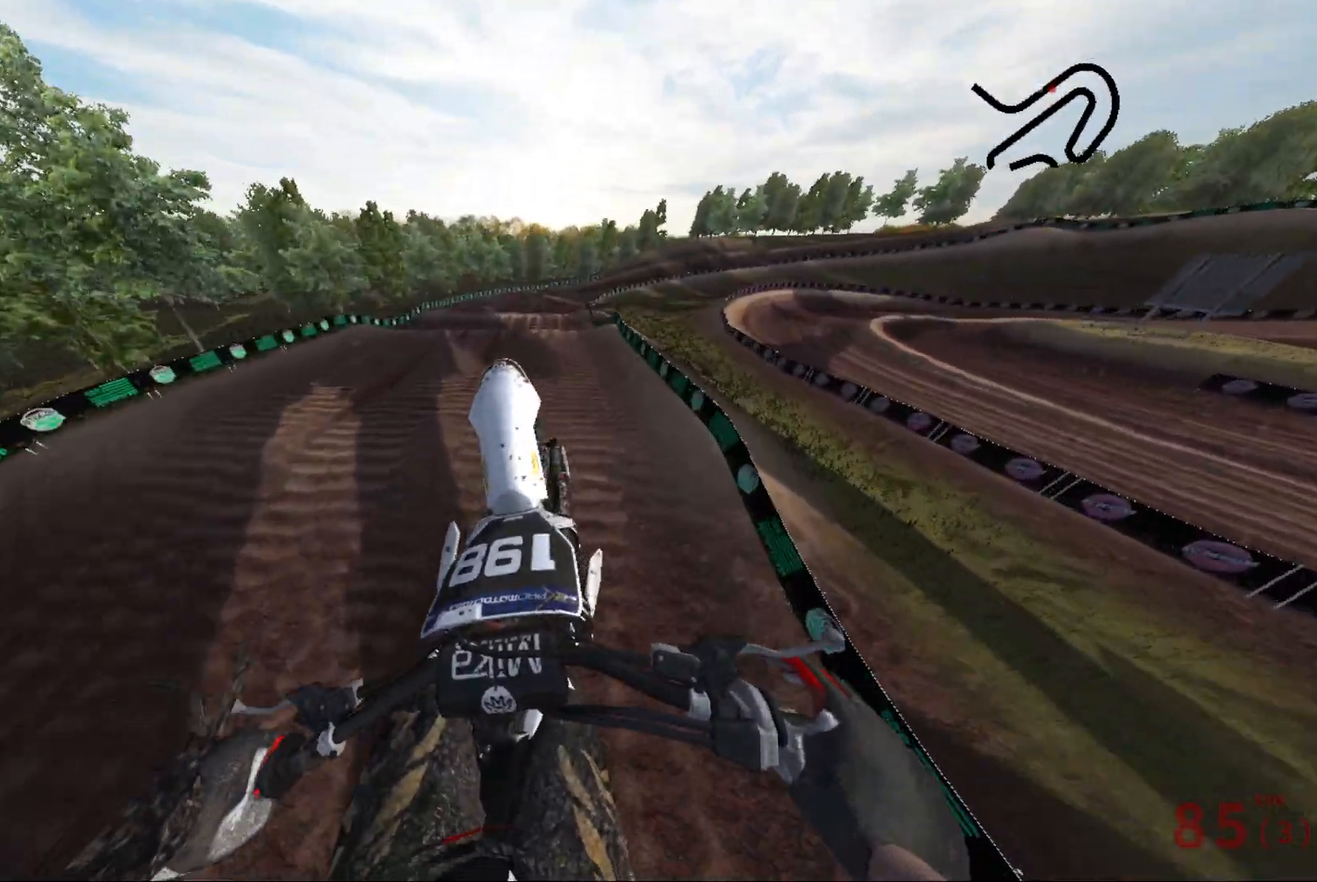
{"buttons": ["R2"], "left_stick": "center", "right_stick": "down", "events": [[217, "left_stick", "center"], [217, "right_stick", "down"]]}